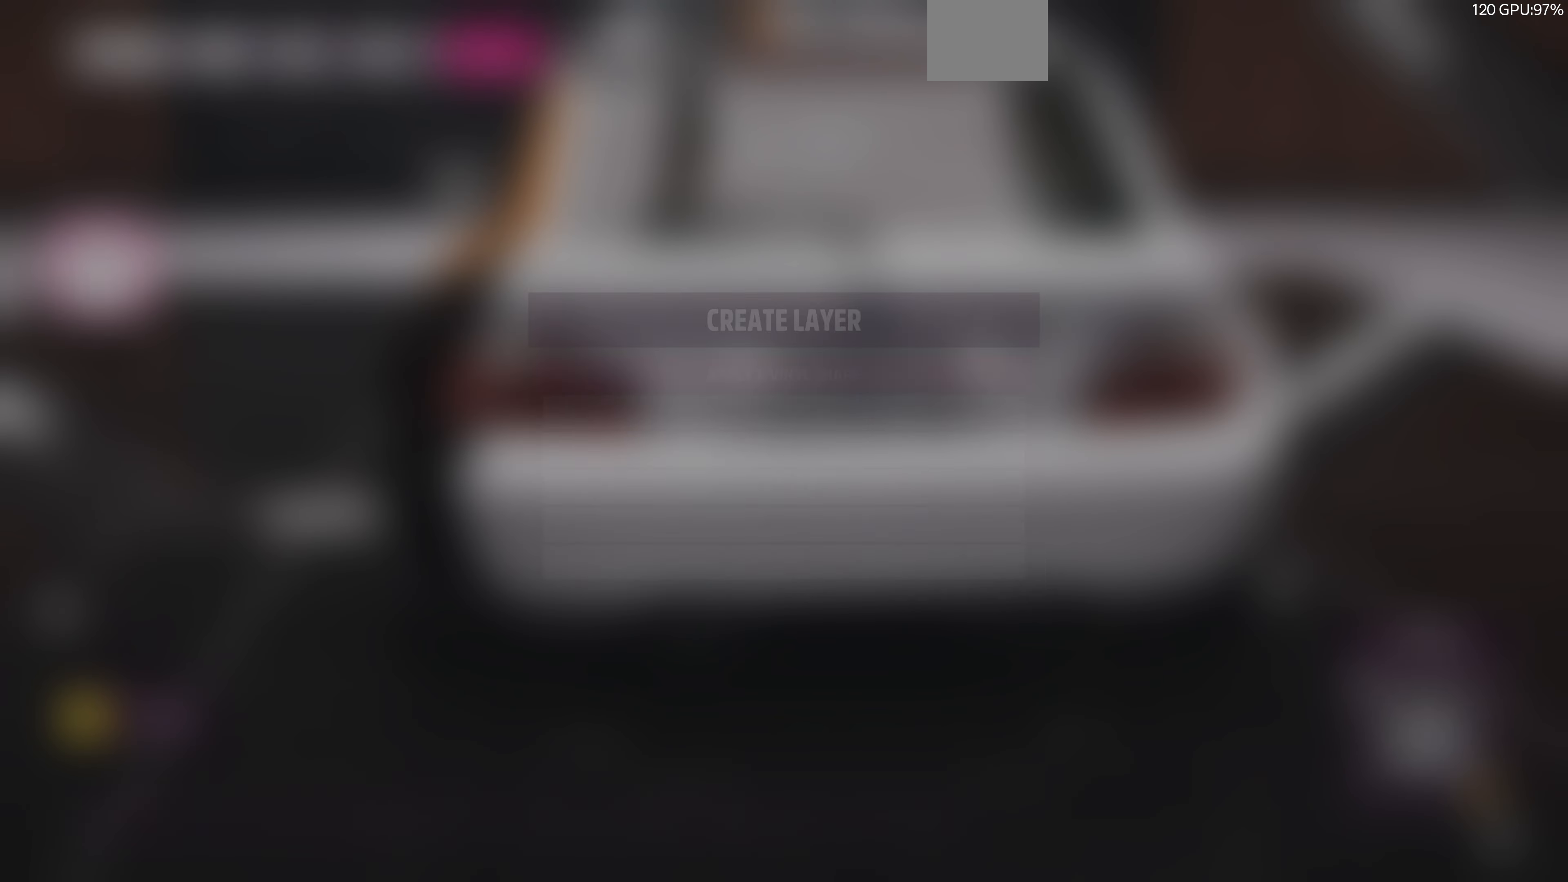
Gameplay with a controller (PlayStation layout); each line is a JSON object with the inputs held at the frame after it. "events" lists button and stick changes between this image and that frame as [ms after this image, input, new state], when the widget could be followed in between.
{"buttons": [], "left_stick": "center", "right_stick": "center", "events": [[66, "CROSS", "up"], [233, "CROSS", "down"], [366, "CROSS", "up"]]}
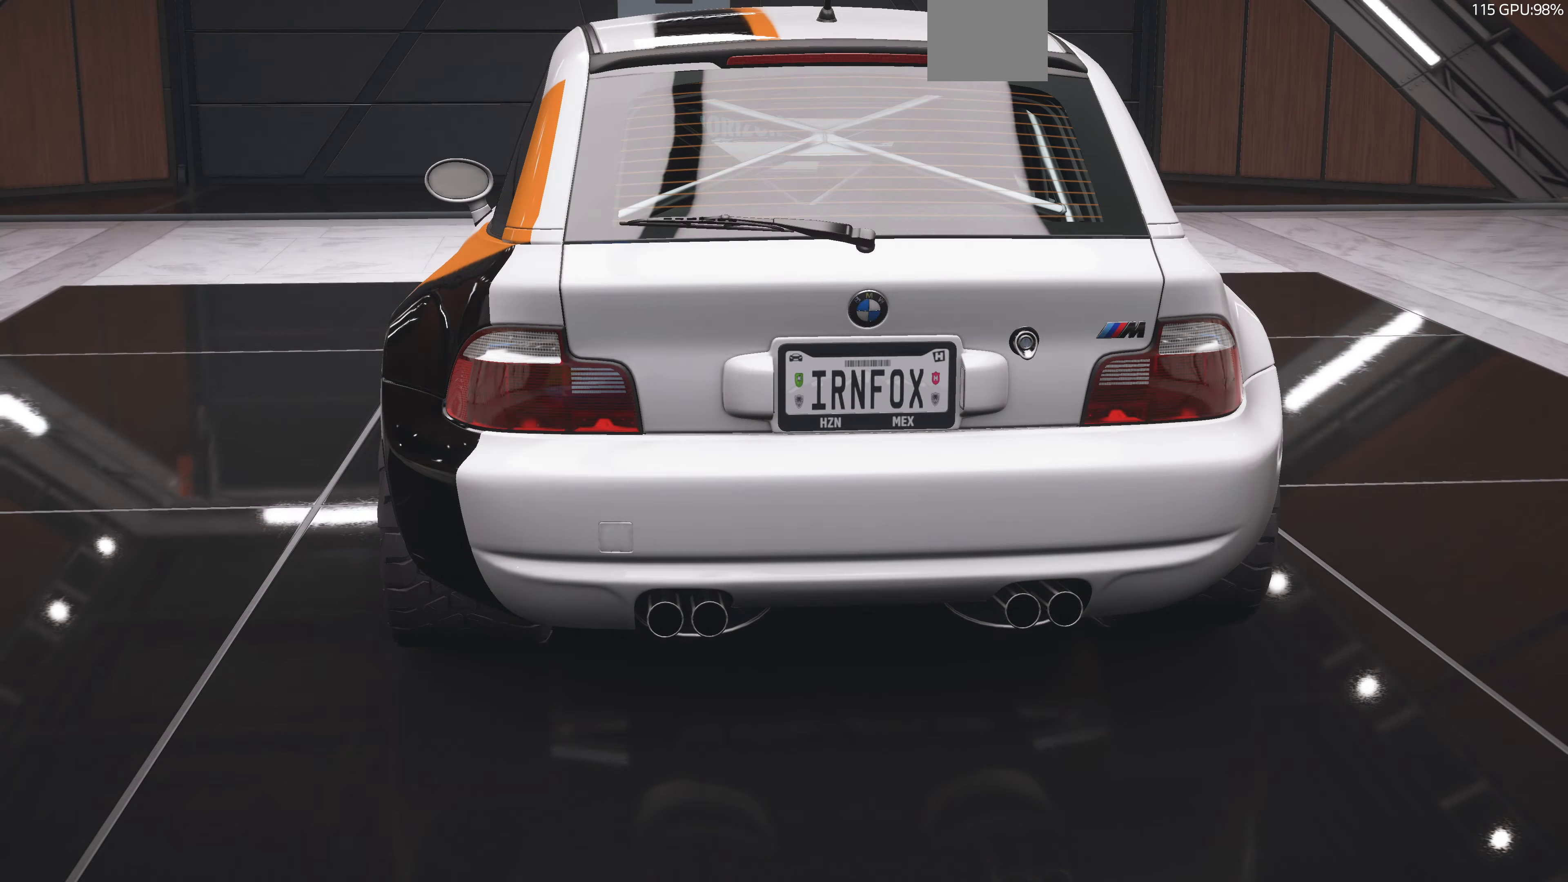
{"buttons": [], "left_stick": "center", "right_stick": "center", "events": [[333, "CROSS", "down"], [500, "CROSS", "up"]]}
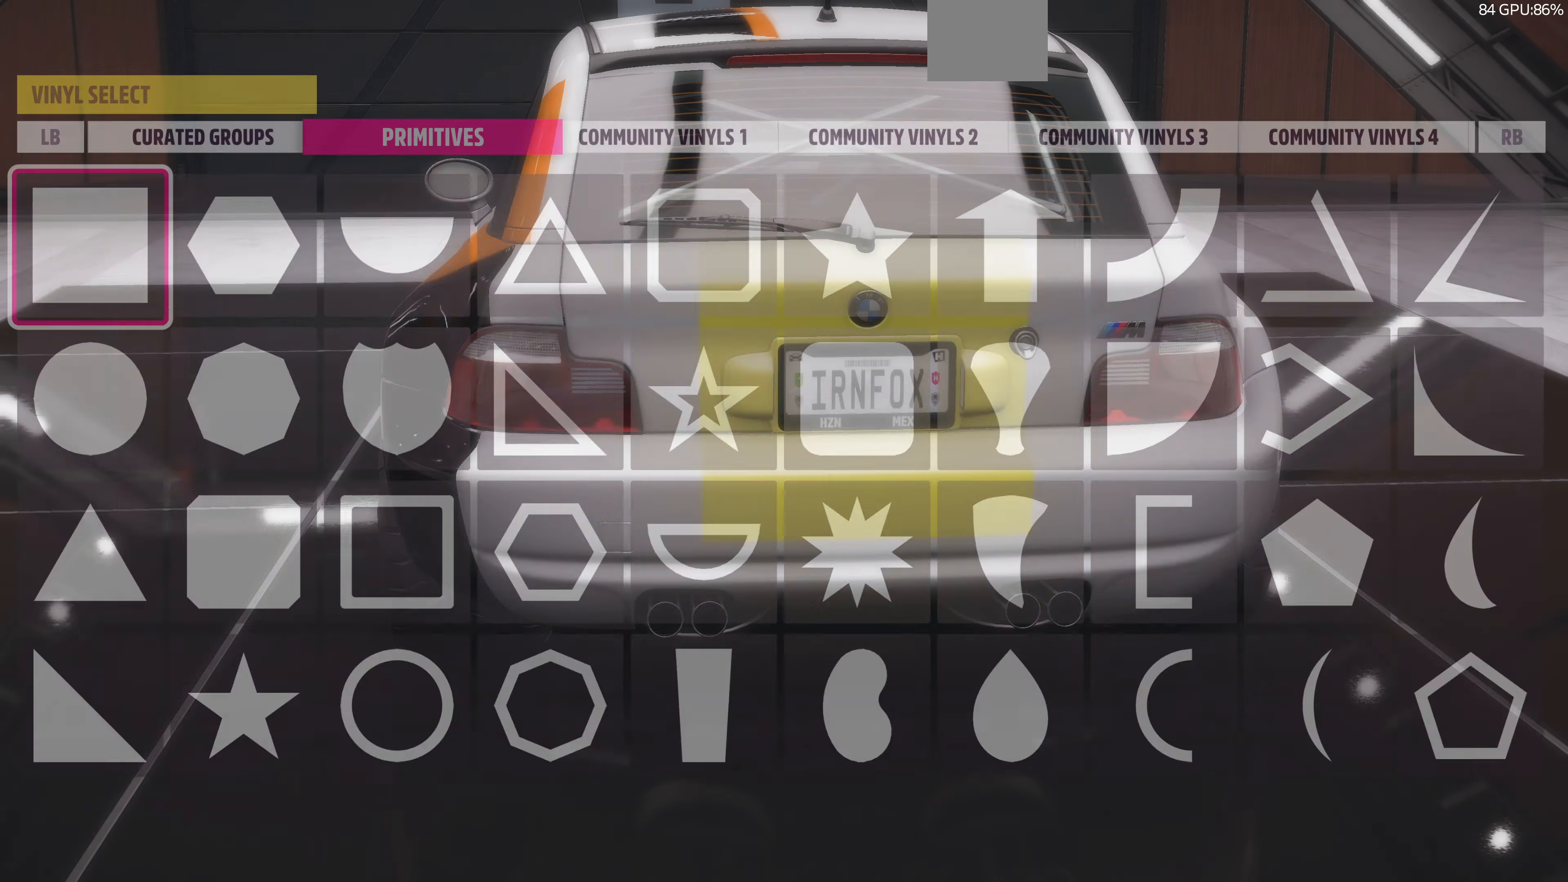
{"buttons": [], "left_stick": "center", "right_stick": "center", "events": []}
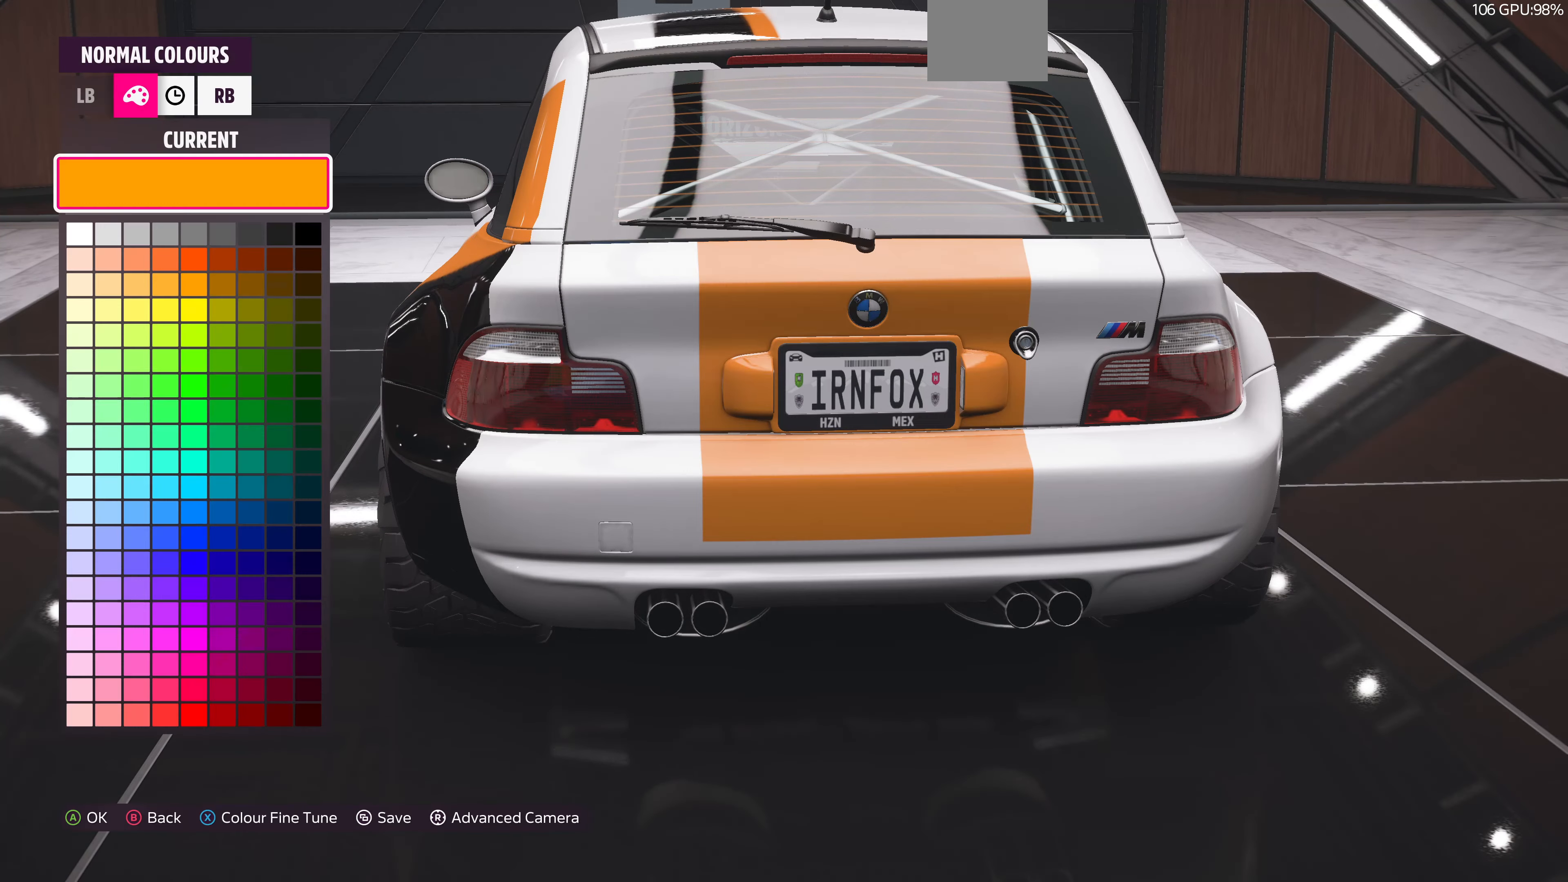
{"buttons": [], "left_stick": "center", "right_stick": "center", "events": [[33, "R1", "down"], [33, "R2", "down"], [100, "R1", "up"], [100, "R2", "up"], [433, "CROSS", "down"], [500, "CROSS", "up"]]}
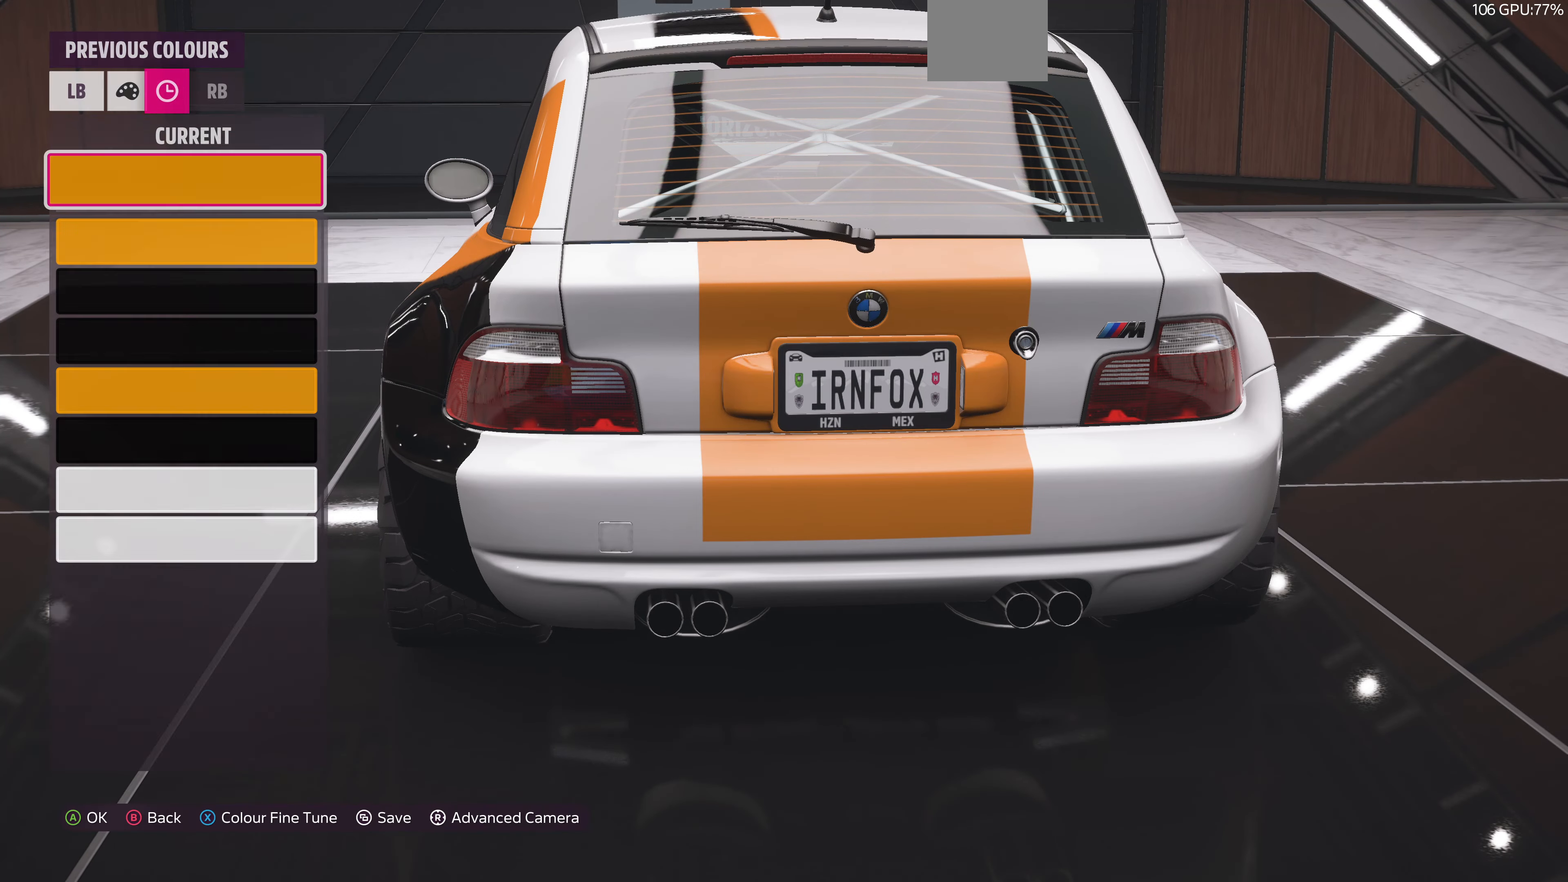
{"buttons": [], "left_stick": "center", "right_stick": "up", "events": [[466, "right_stick", "up"]]}
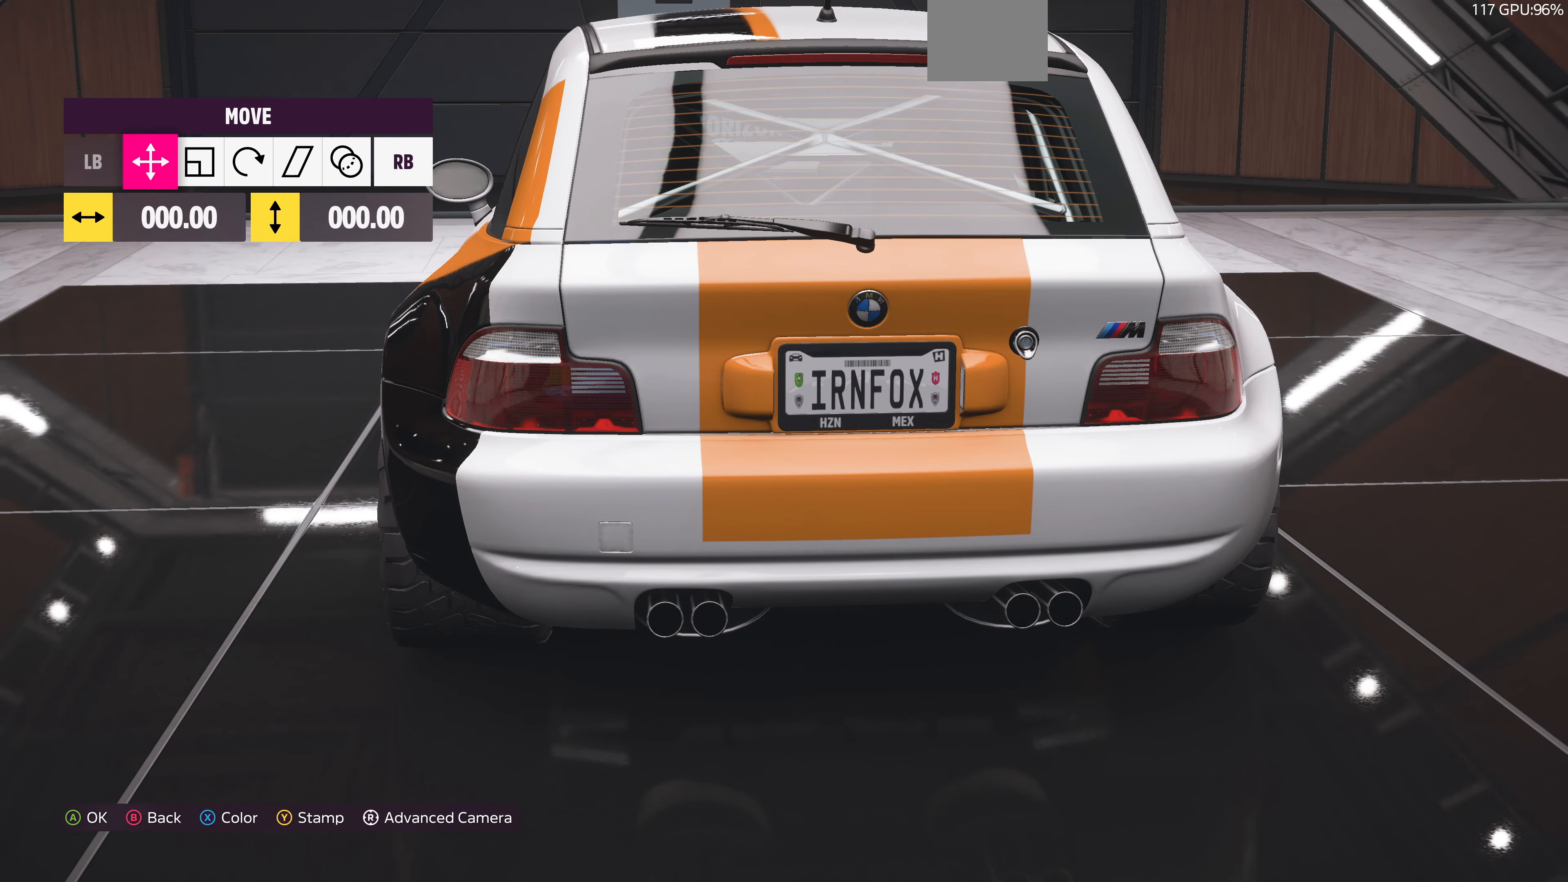
{"buttons": [], "left_stick": "right", "right_stick": "center", "events": [[100, "R1", "down"], [100, "R2", "down"], [100, "right_stick", "center"], [200, "R1", "up"], [200, "R2", "up"], [300, "left_stick", "right"]]}
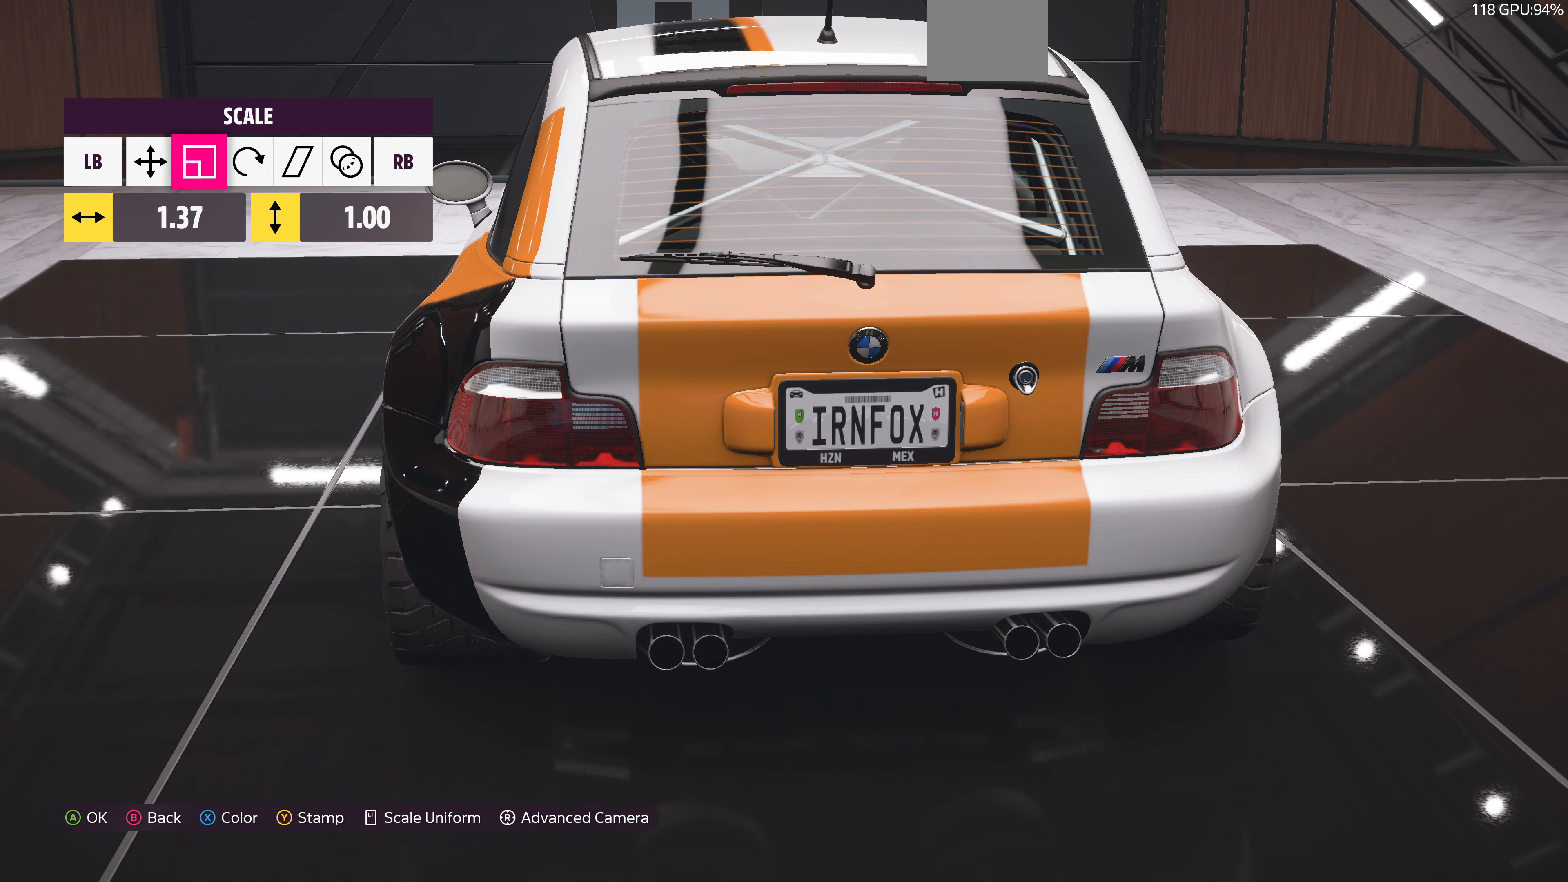
{"buttons": [], "left_stick": "right", "right_stick": "center", "events": []}
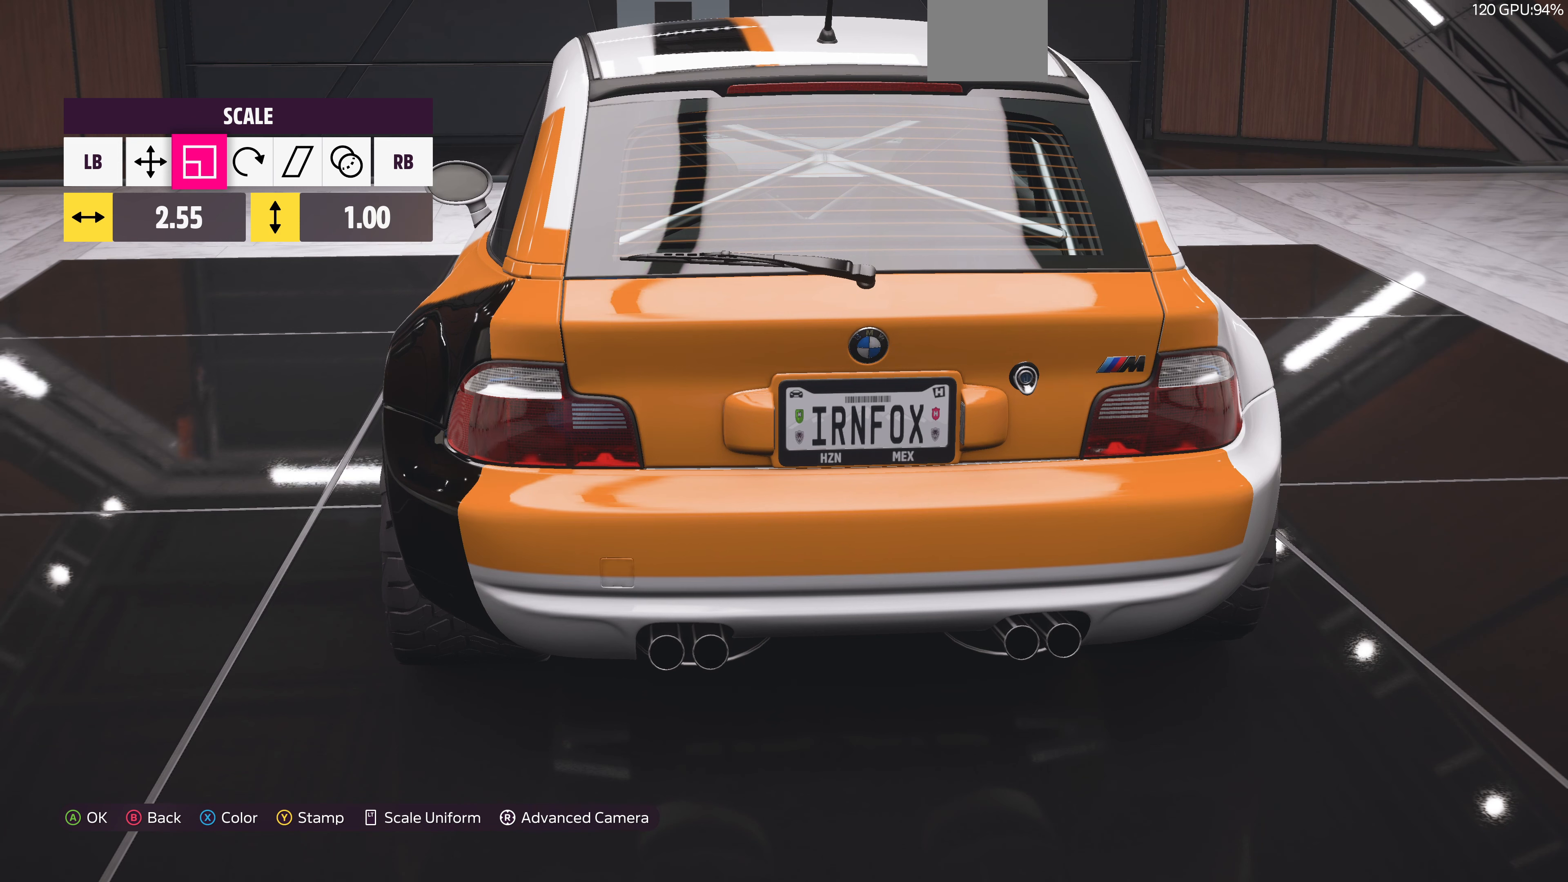
{"buttons": [], "left_stick": "right", "right_stick": "center", "events": []}
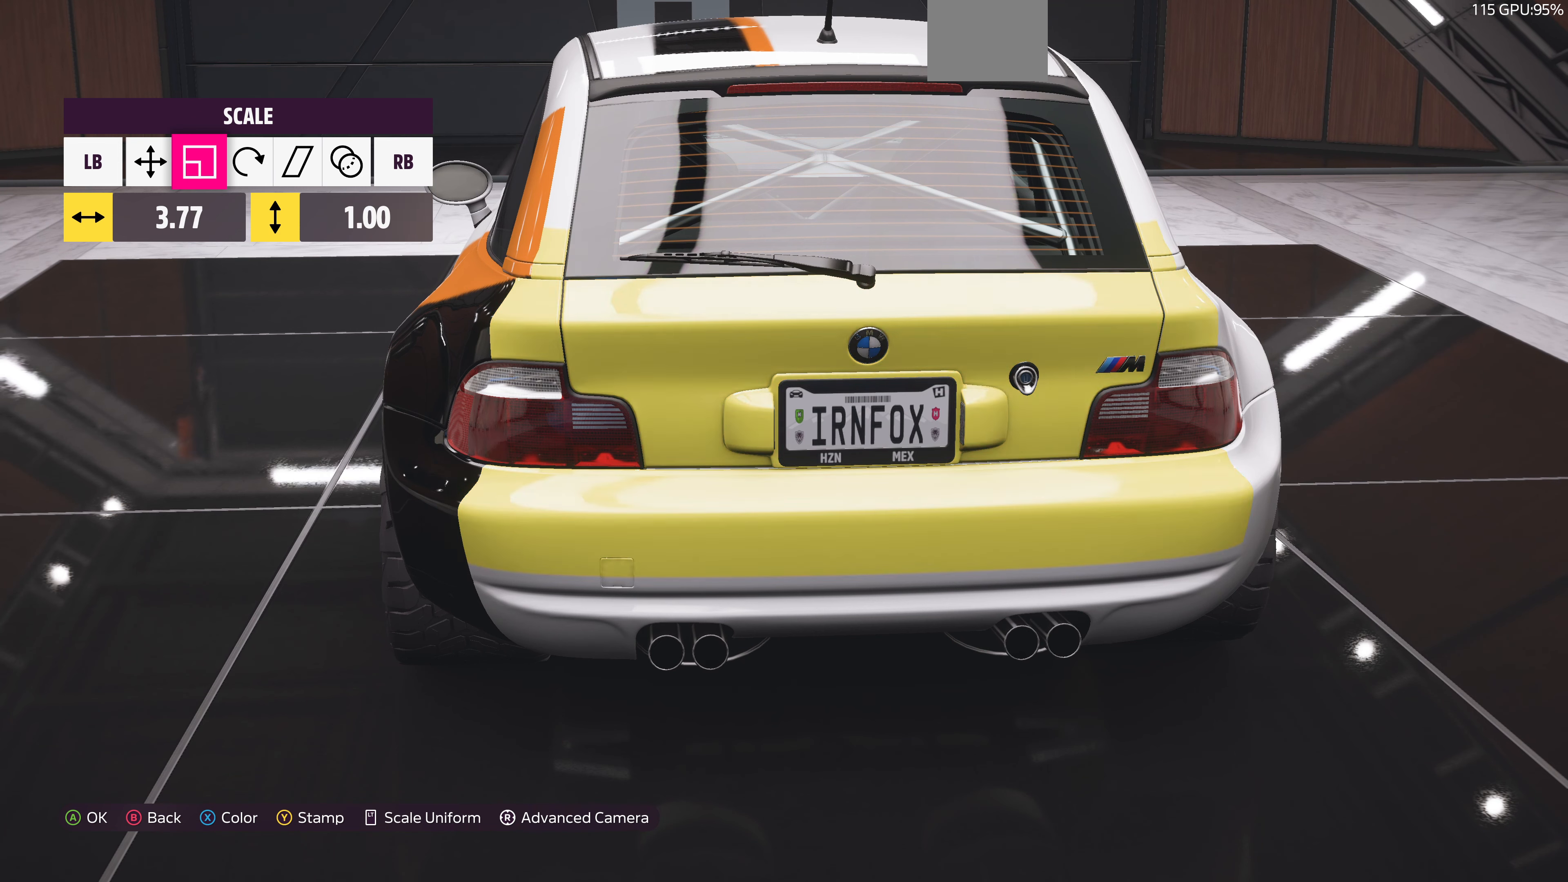
{"buttons": [], "left_stick": "center", "right_stick": "center", "events": [[34, "left_stick", "center"], [267, "left_stick", "up"], [400, "left_stick", "center"]]}
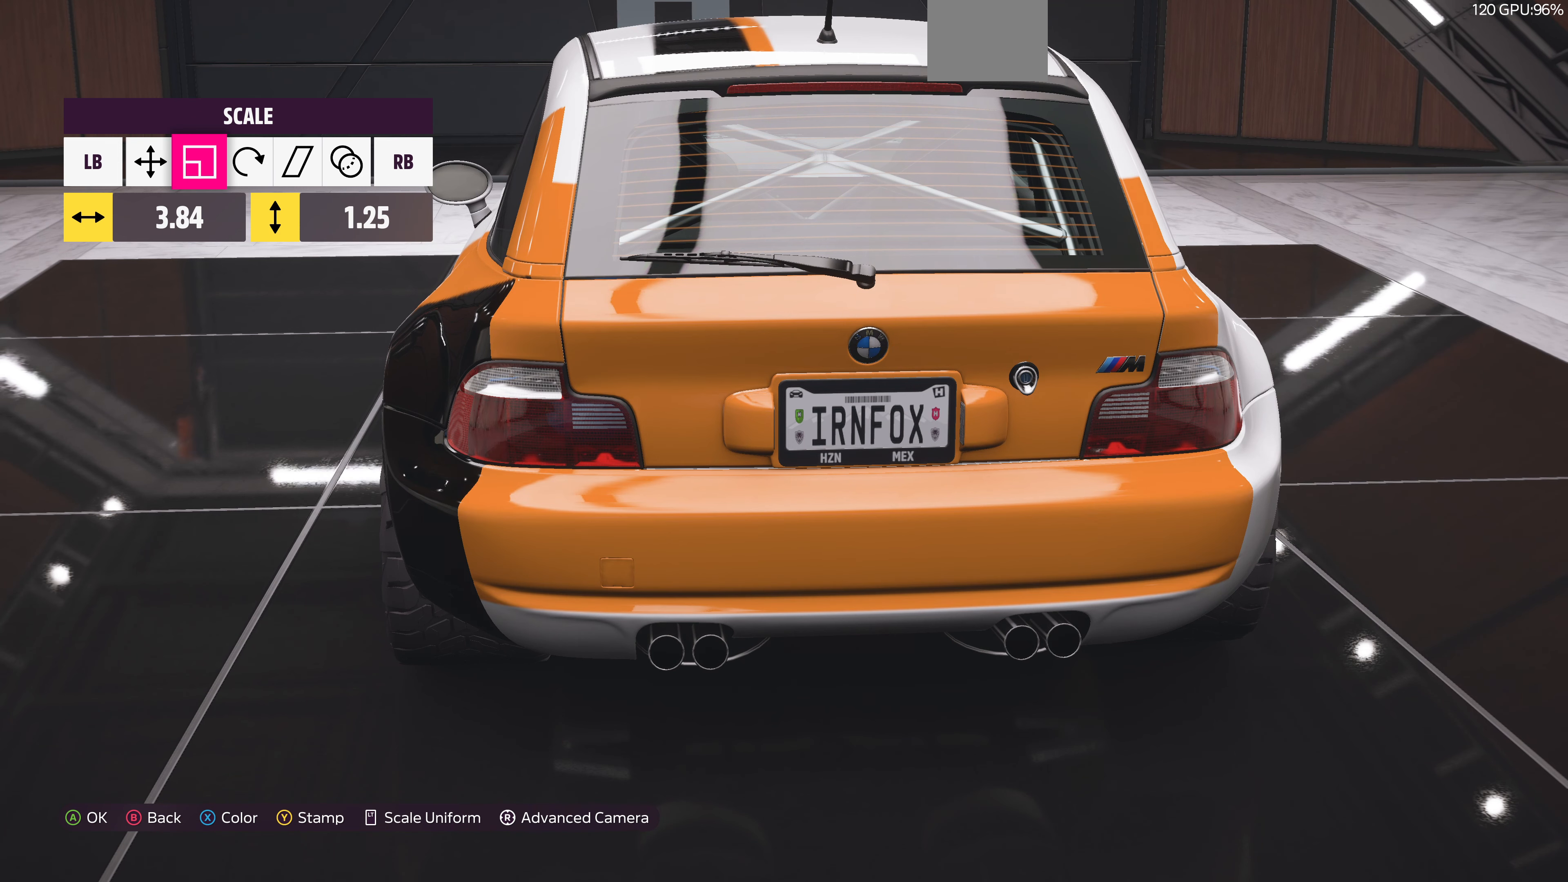
{"buttons": [], "left_stick": "center", "right_stick": "center", "events": [[34, "L1", "down"], [134, "L1", "up"], [234, "L1", "down"], [300, "L1", "up"], [367, "L1", "down"], [500, "L1", "up"]]}
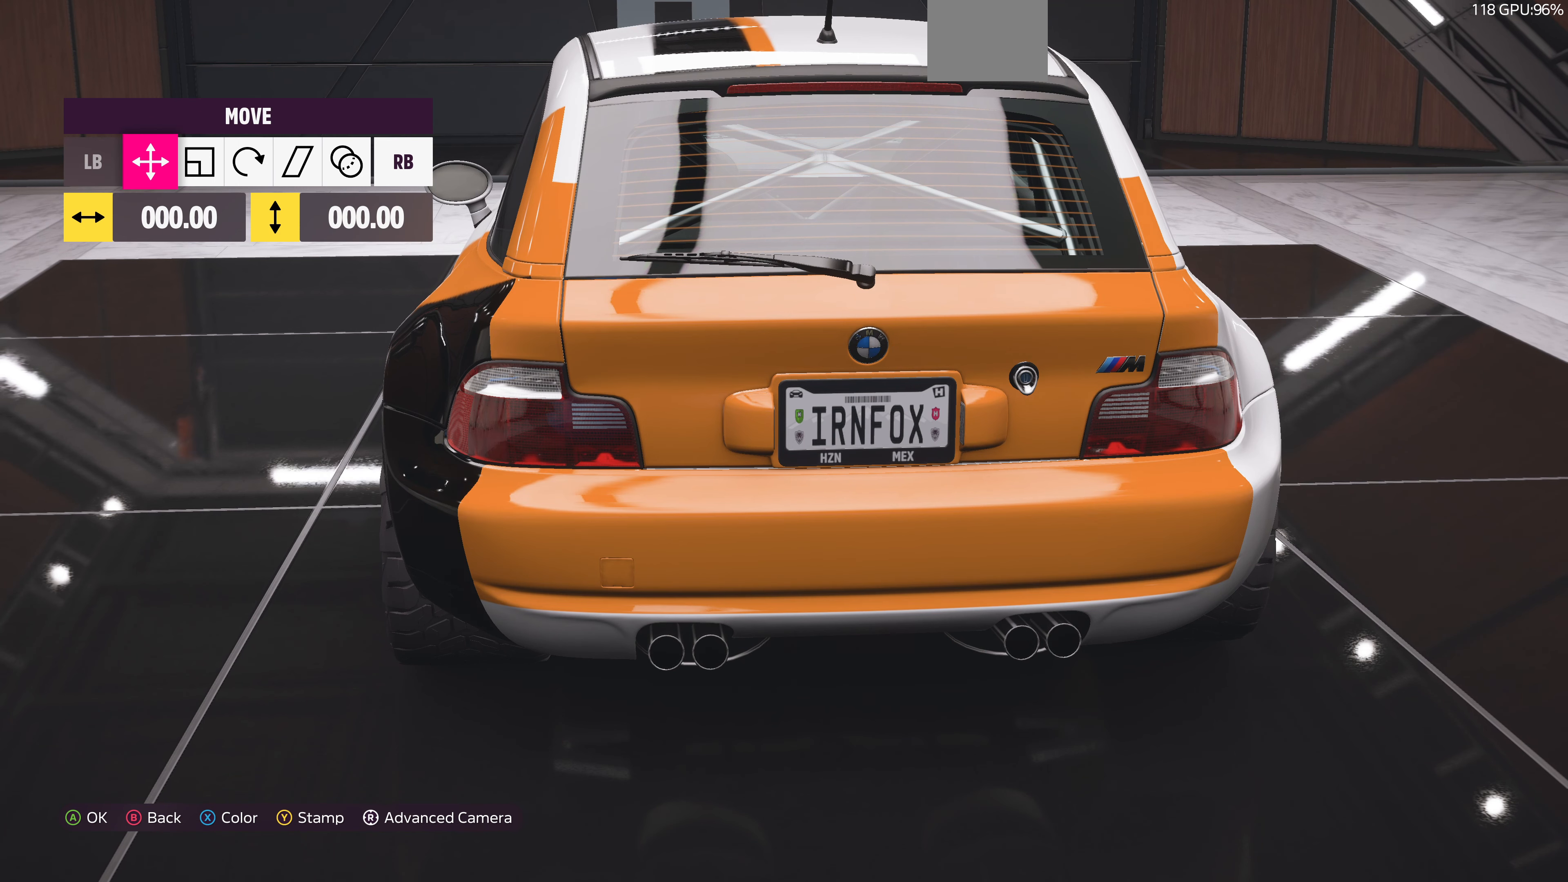
{"buttons": [], "left_stick": "center", "right_stick": "center", "events": [[34, "left_stick", "up"], [167, "left_stick", "center"], [434, "left_stick", "up"], [500, "left_stick", "center"]]}
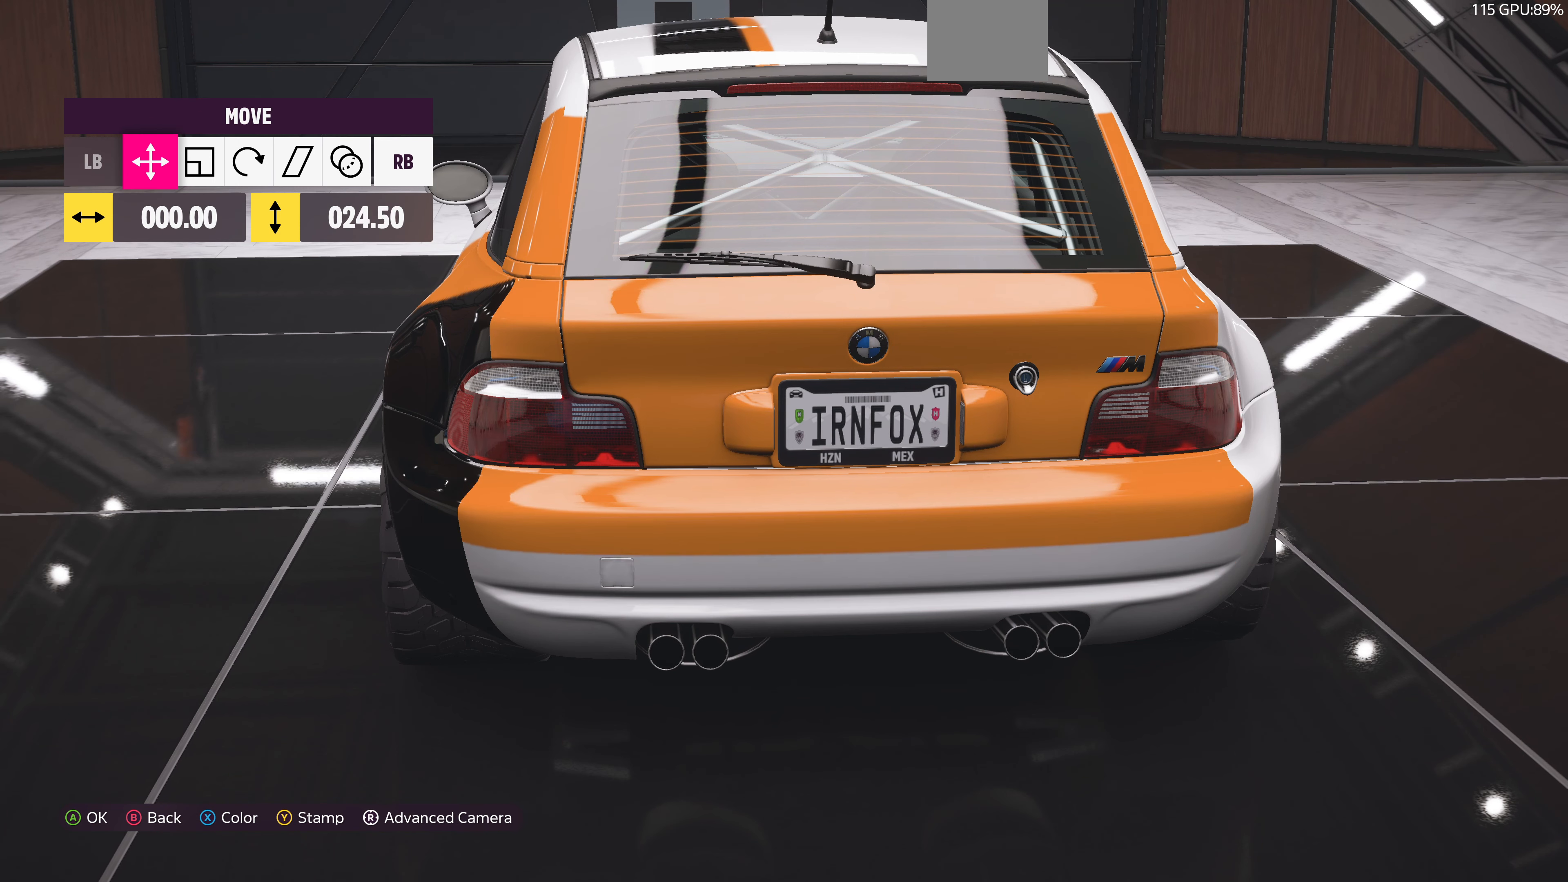
{"buttons": [], "left_stick": "center", "right_stick": "center", "events": []}
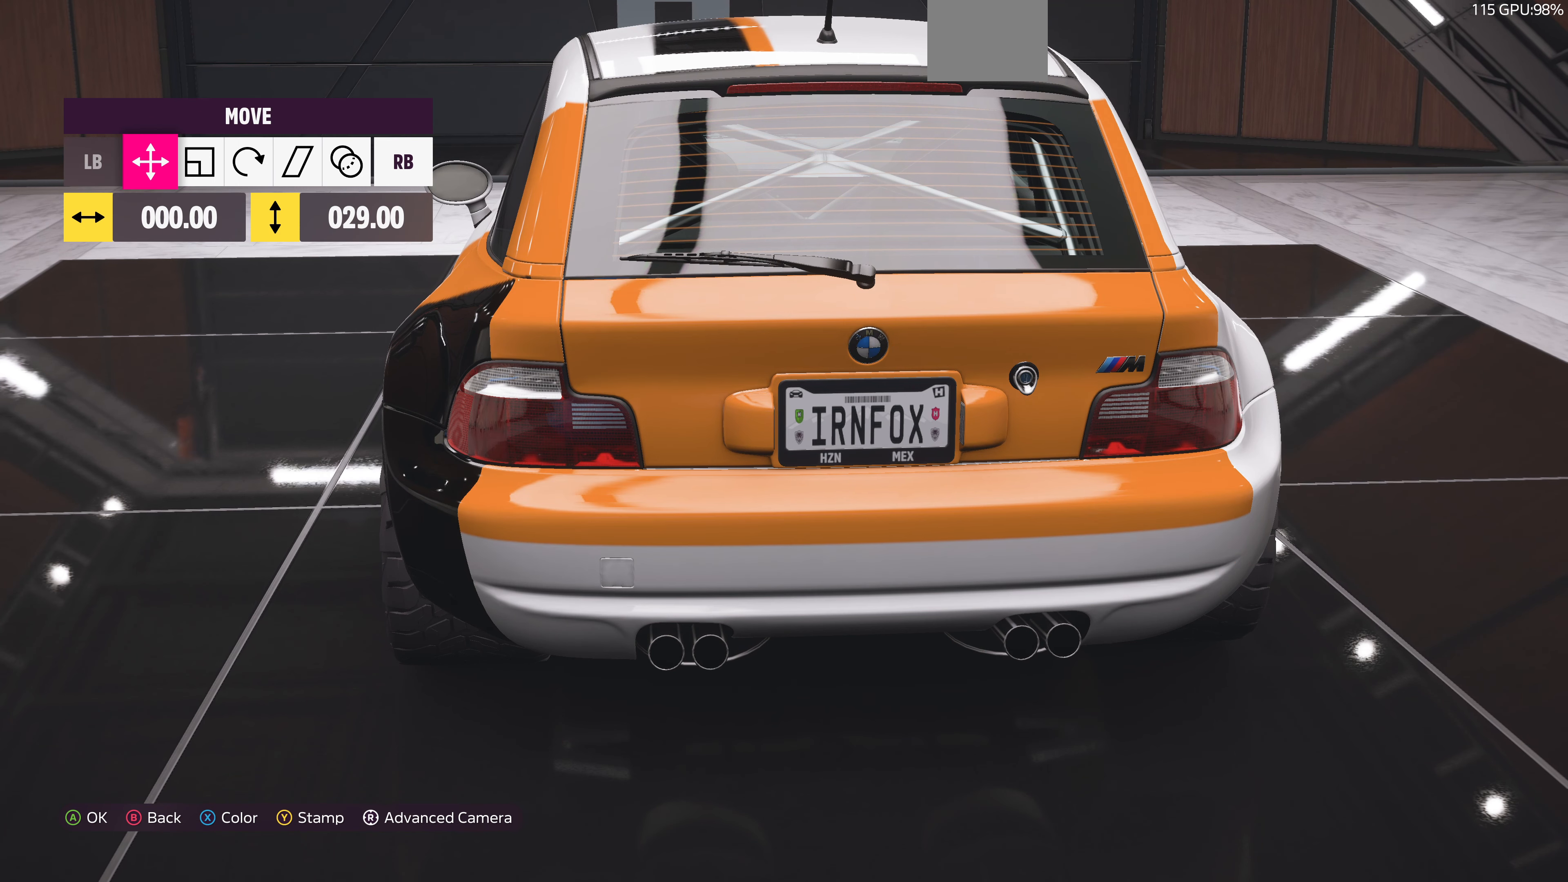
{"buttons": [], "left_stick": "center", "right_stick": "center", "events": []}
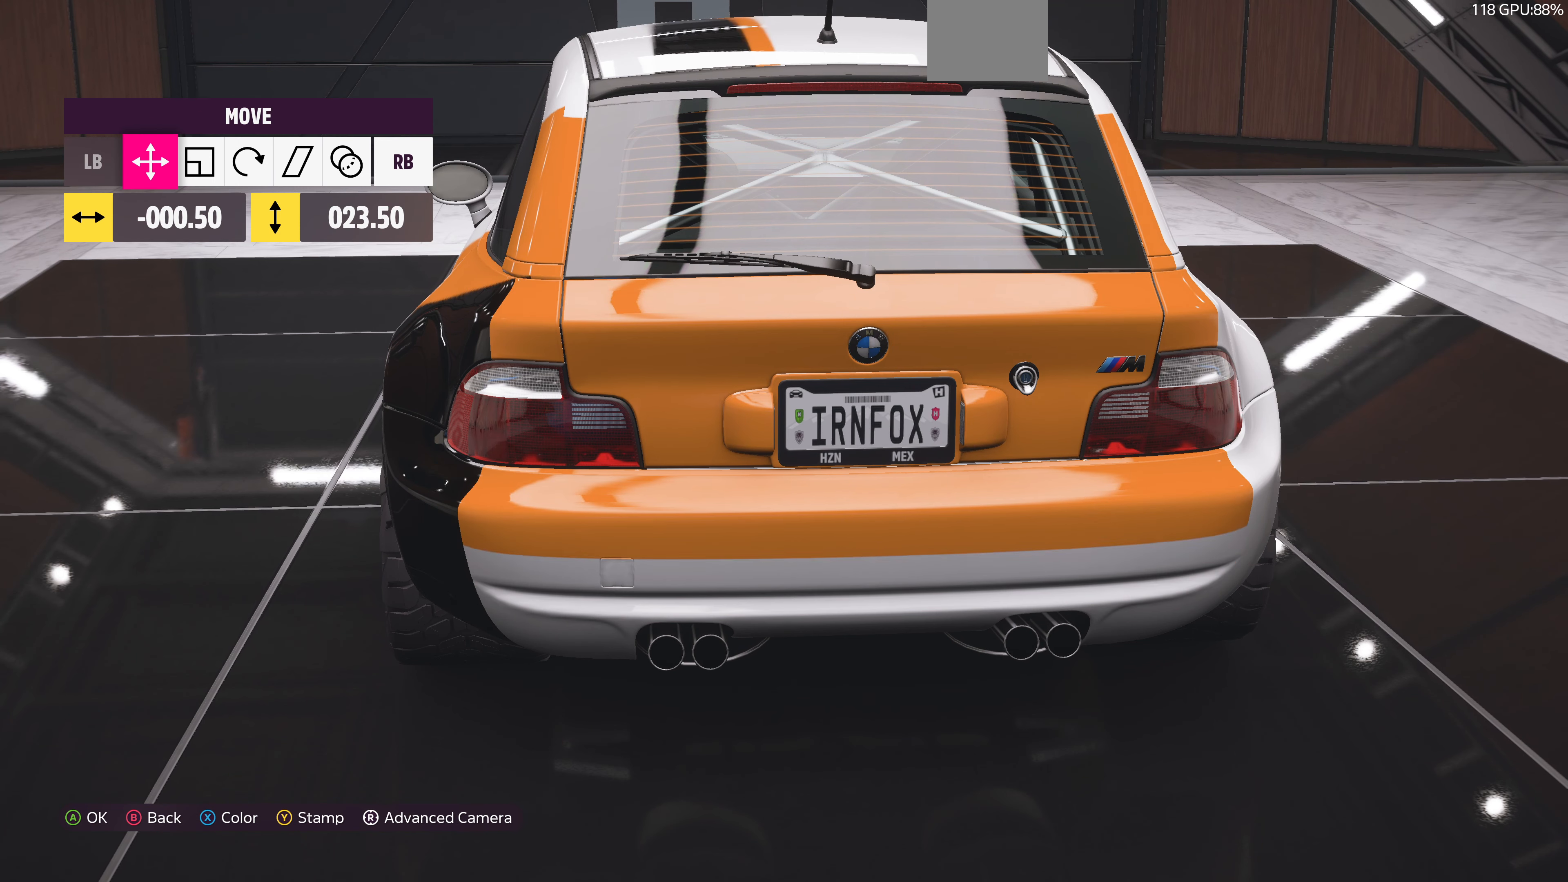
{"buttons": [], "left_stick": "center", "right_stick": "center", "events": [[34, "left_stick", "up"], [100, "left_stick", "center"]]}
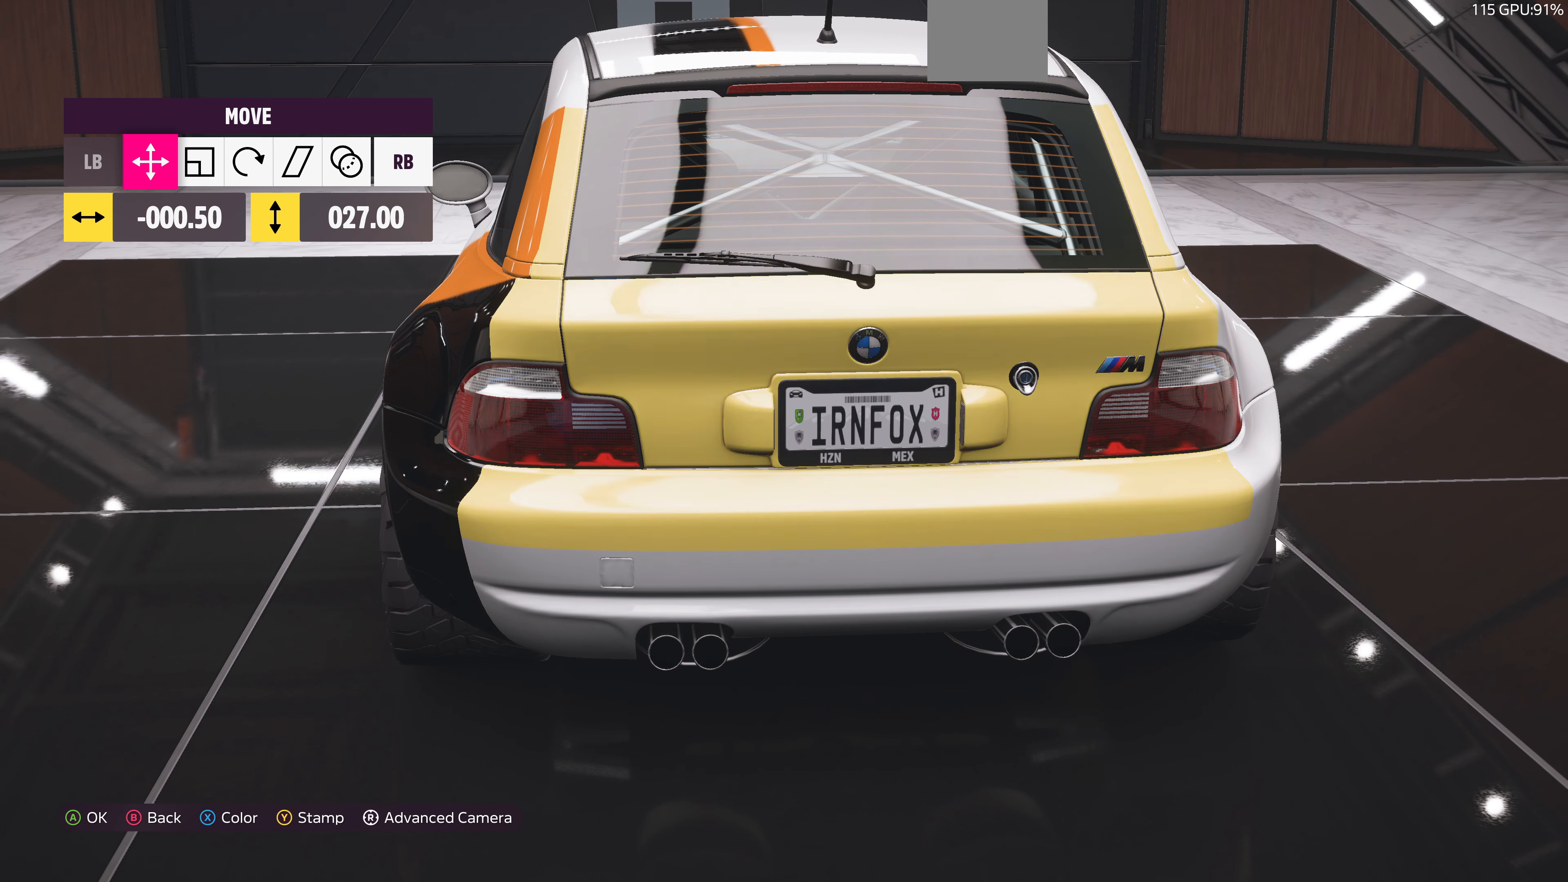
{"buttons": [], "left_stick": "center", "right_stick": "center", "events": []}
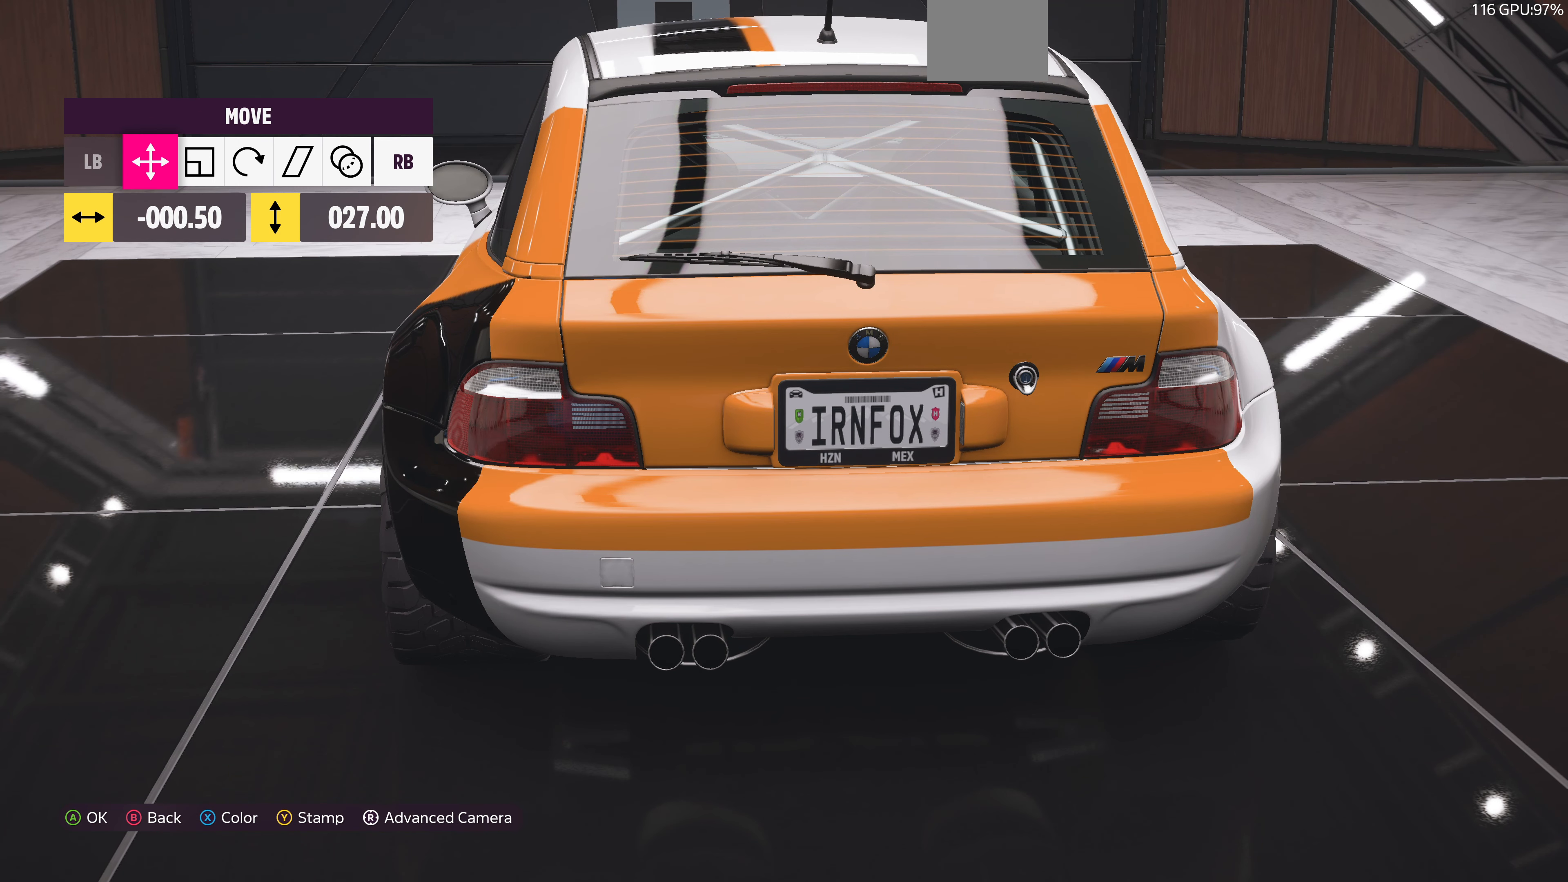
{"buttons": [], "left_stick": "center", "right_stick": "center", "events": []}
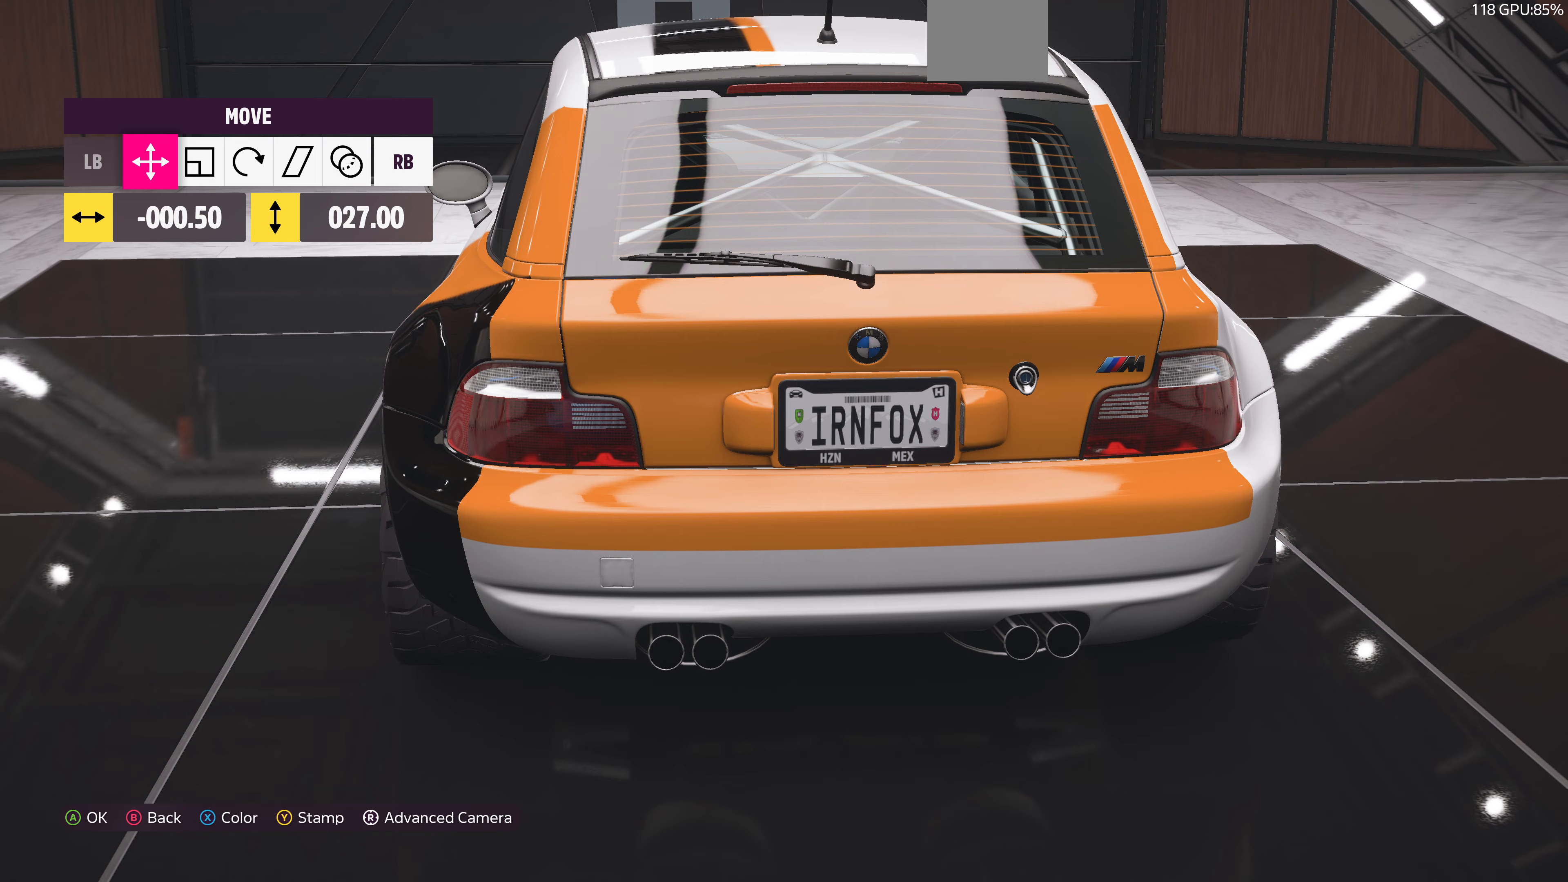
{"buttons": [], "left_stick": "center", "right_stick": "center", "events": [[33, "DPAD_UP", "down"], [100, "DPAD_UP", "up"]]}
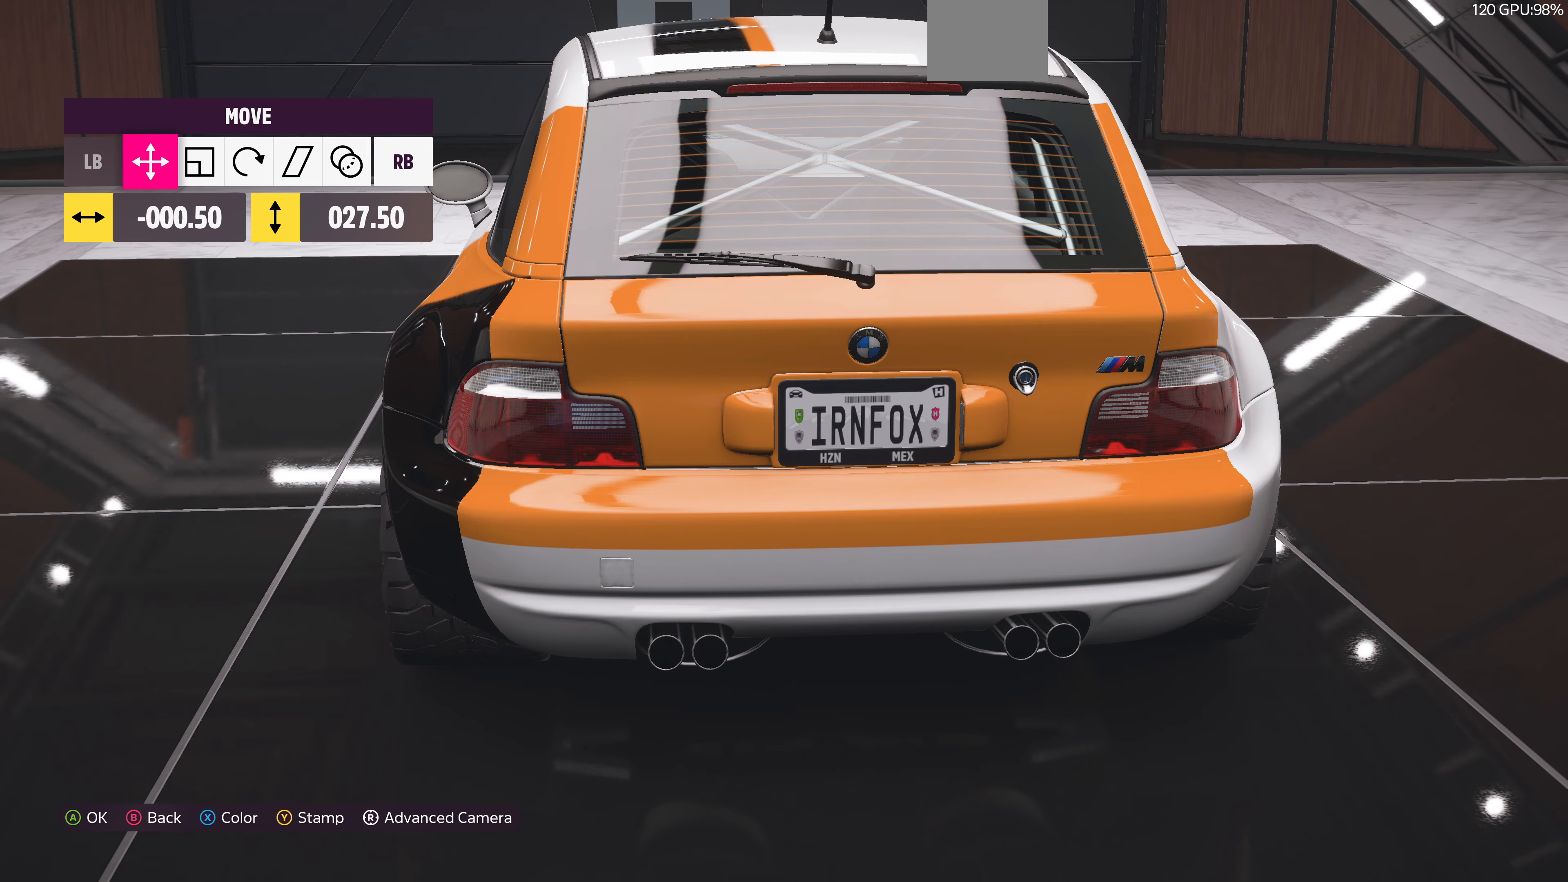
{"buttons": [], "left_stick": "center", "right_stick": "center", "events": [[133, "right_stick", "up"], [267, "right_stick", "center"]]}
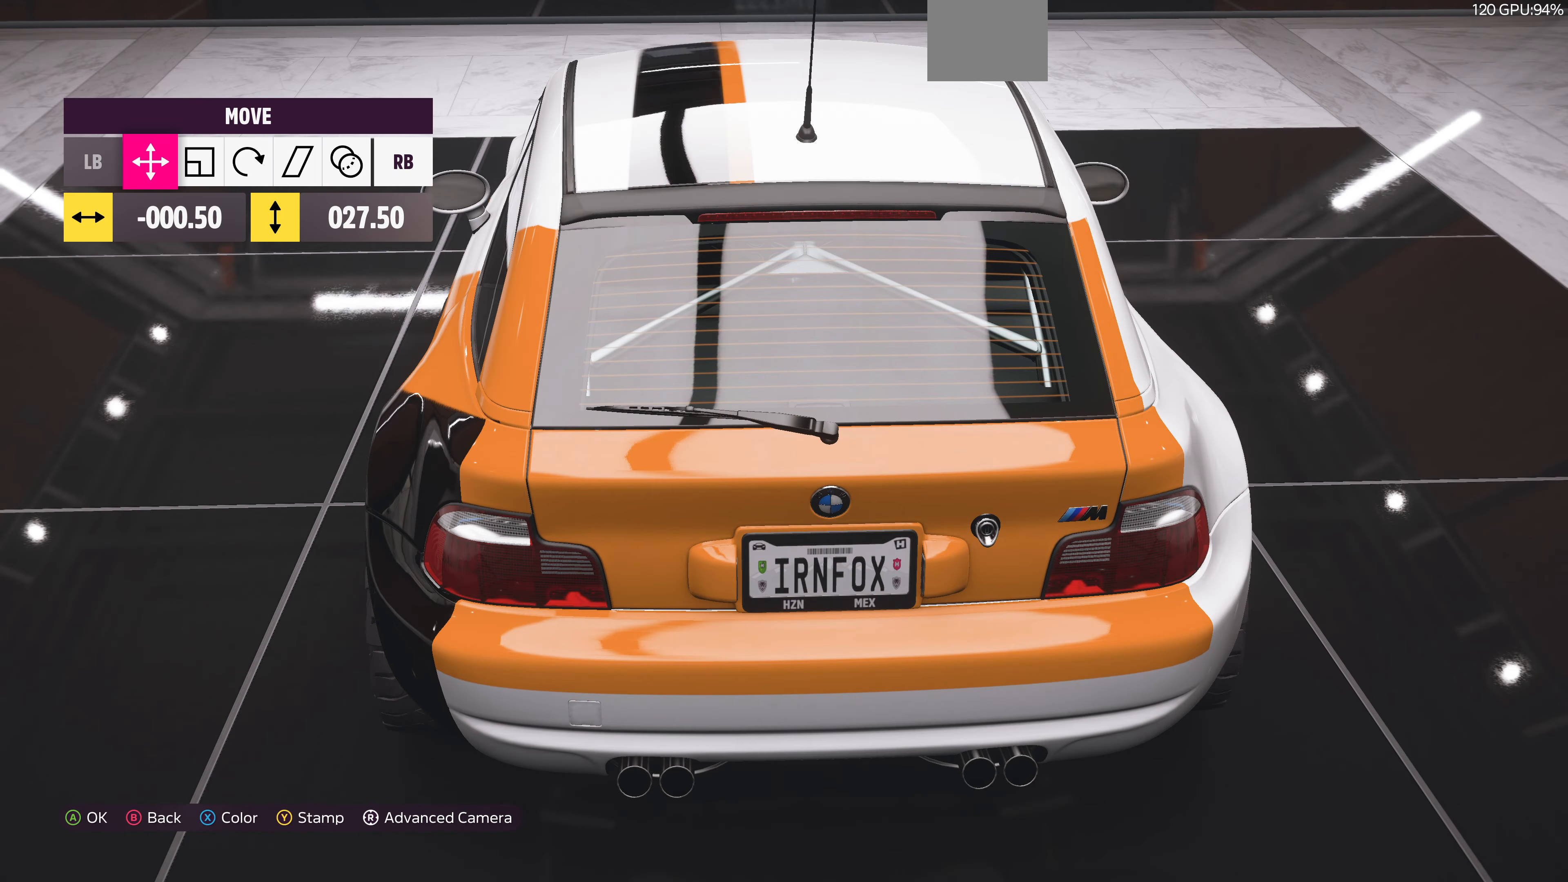
{"buttons": [], "left_stick": "center", "right_stick": "left", "events": [[200, "right_stick", "right"], [433, "right_stick", "center"], [500, "right_stick", "left"]]}
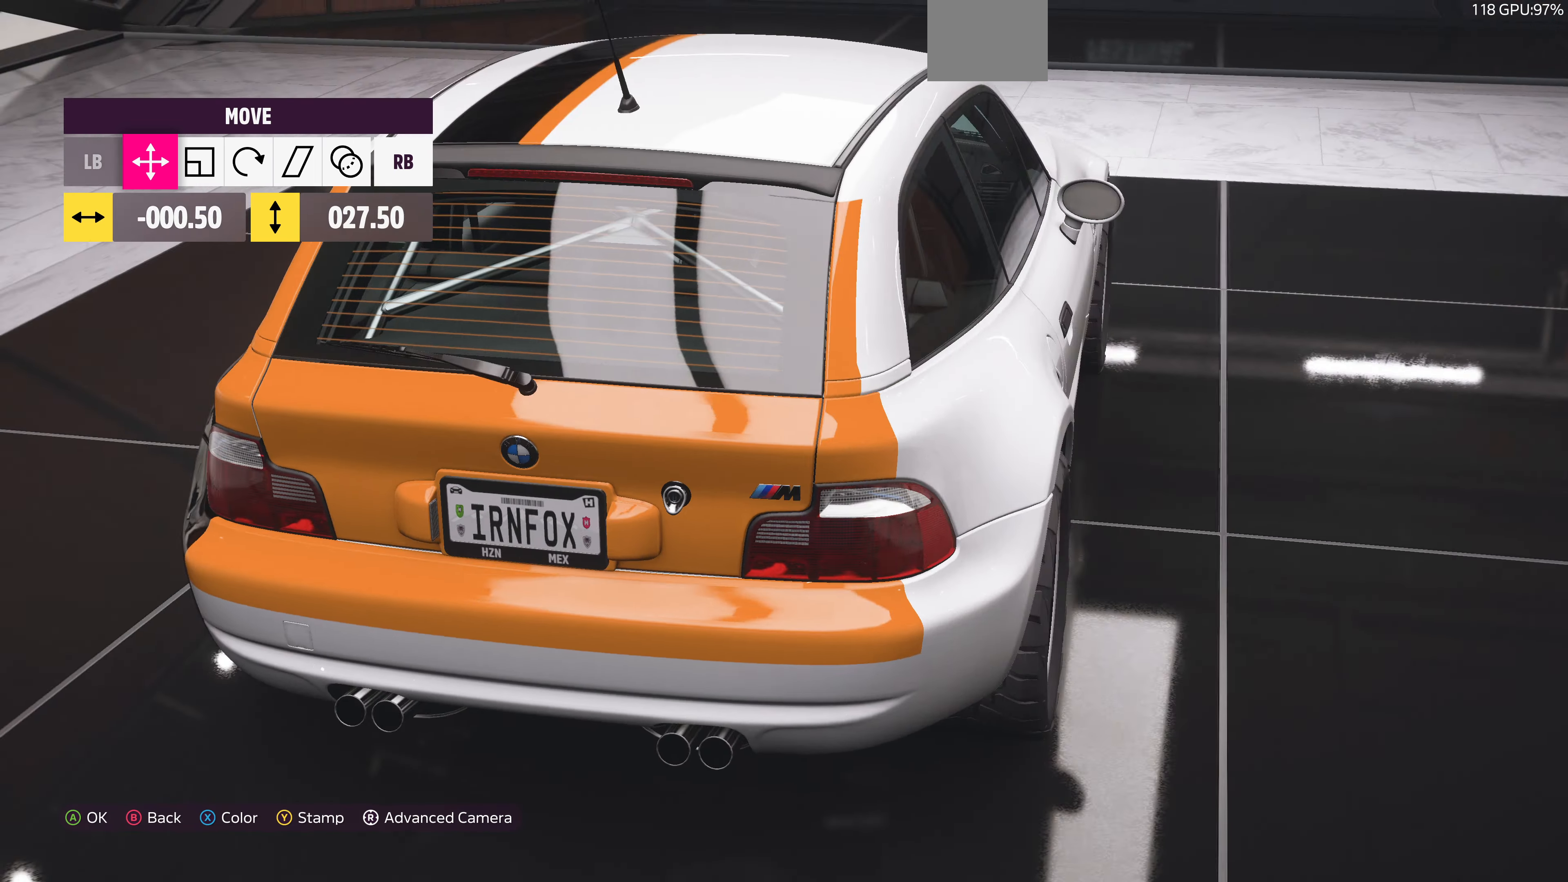
{"buttons": [], "left_stick": "center", "right_stick": "center", "events": [[433, "right_stick", "center"]]}
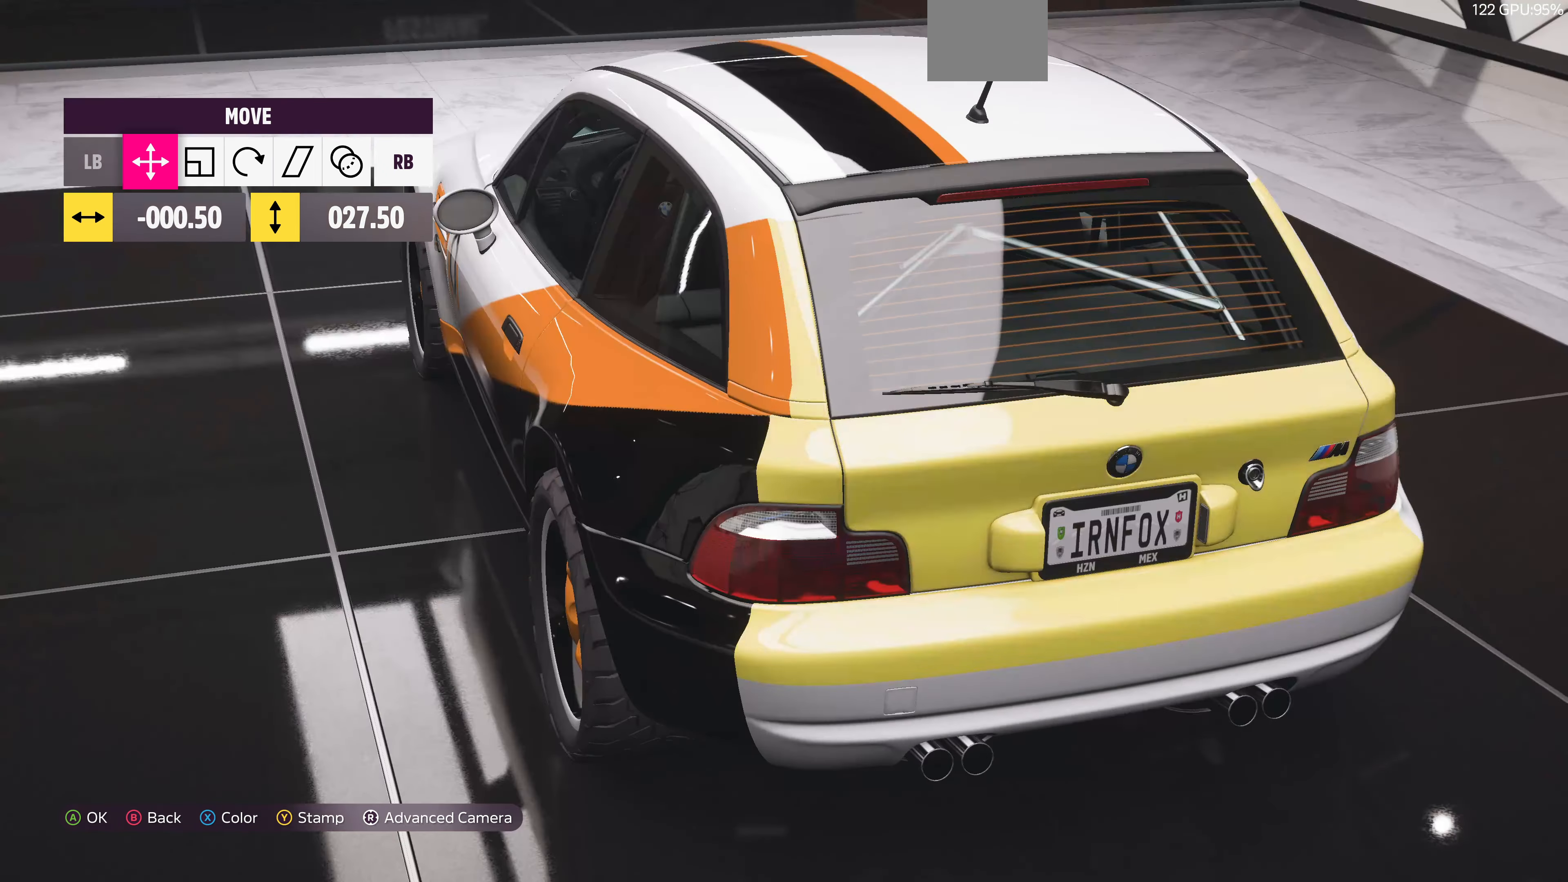
{"buttons": [], "left_stick": "center", "right_stick": "center", "events": []}
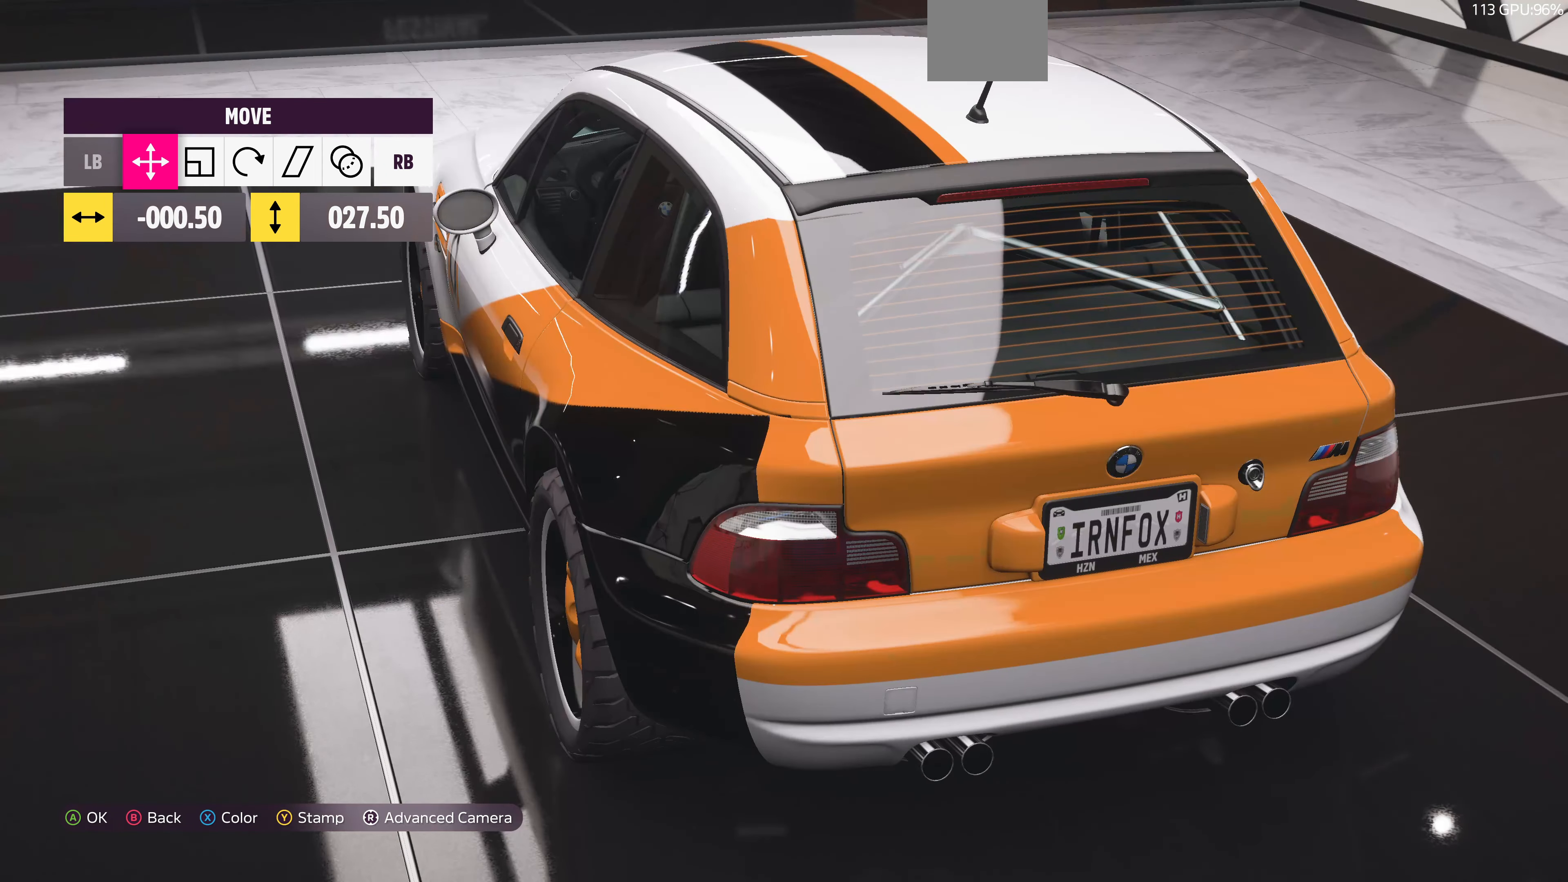
{"buttons": [], "left_stick": "center", "right_stick": "center", "events": [[300, "TRIANGLE", "down"], [400, "TRIANGLE", "up"]]}
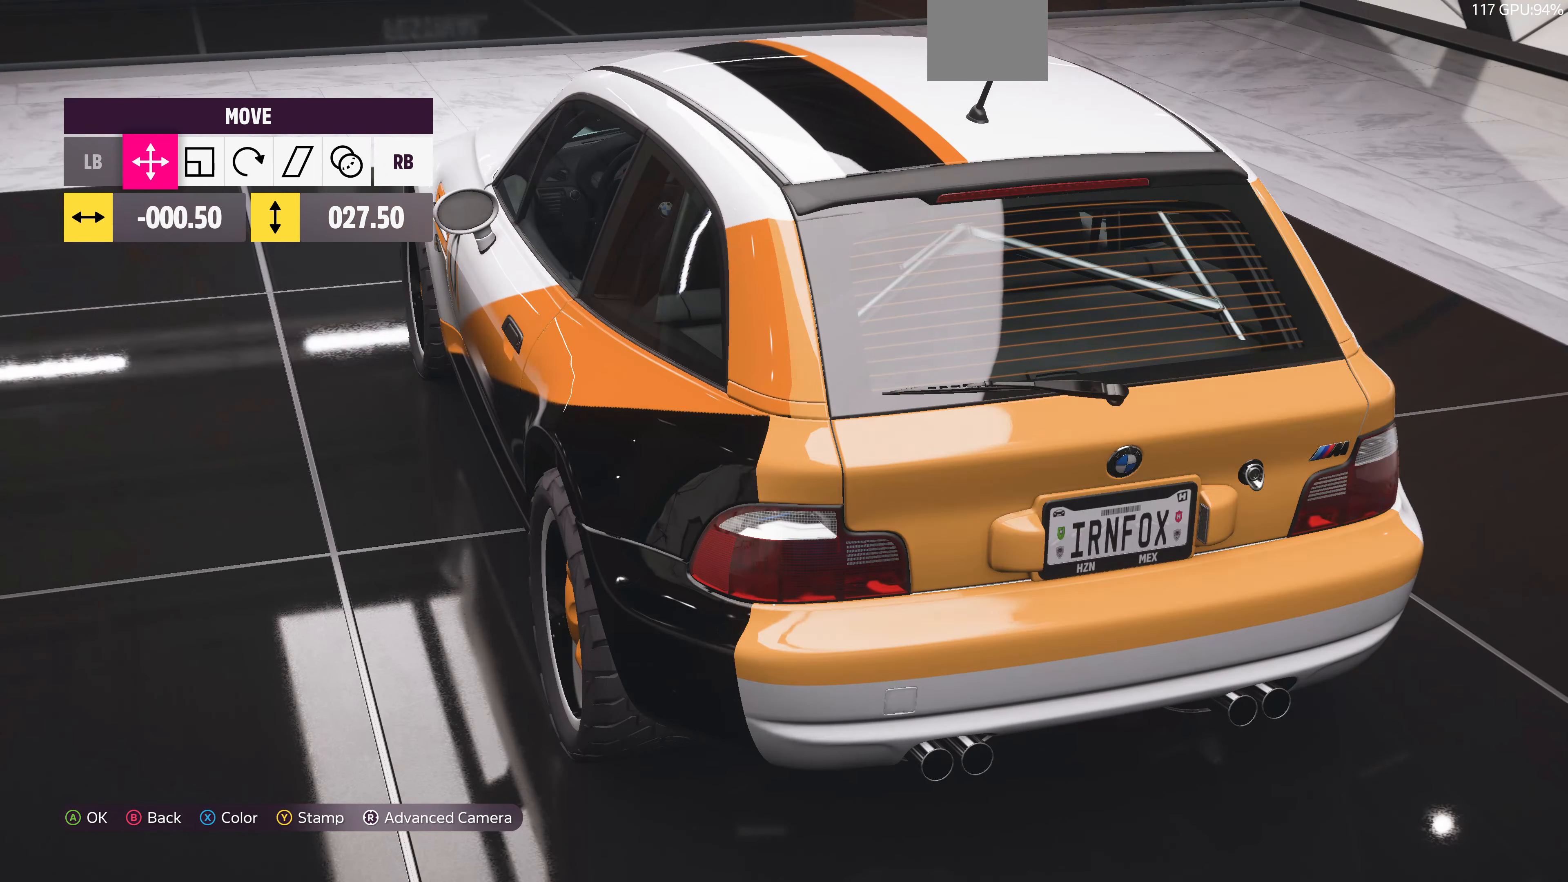
{"buttons": ["DPAD_DOWN"], "left_stick": "center", "right_stick": "center", "events": [[67, "SQUARE", "down"], [200, "SQUARE", "up"], [500, "DPAD_DOWN", "down"]]}
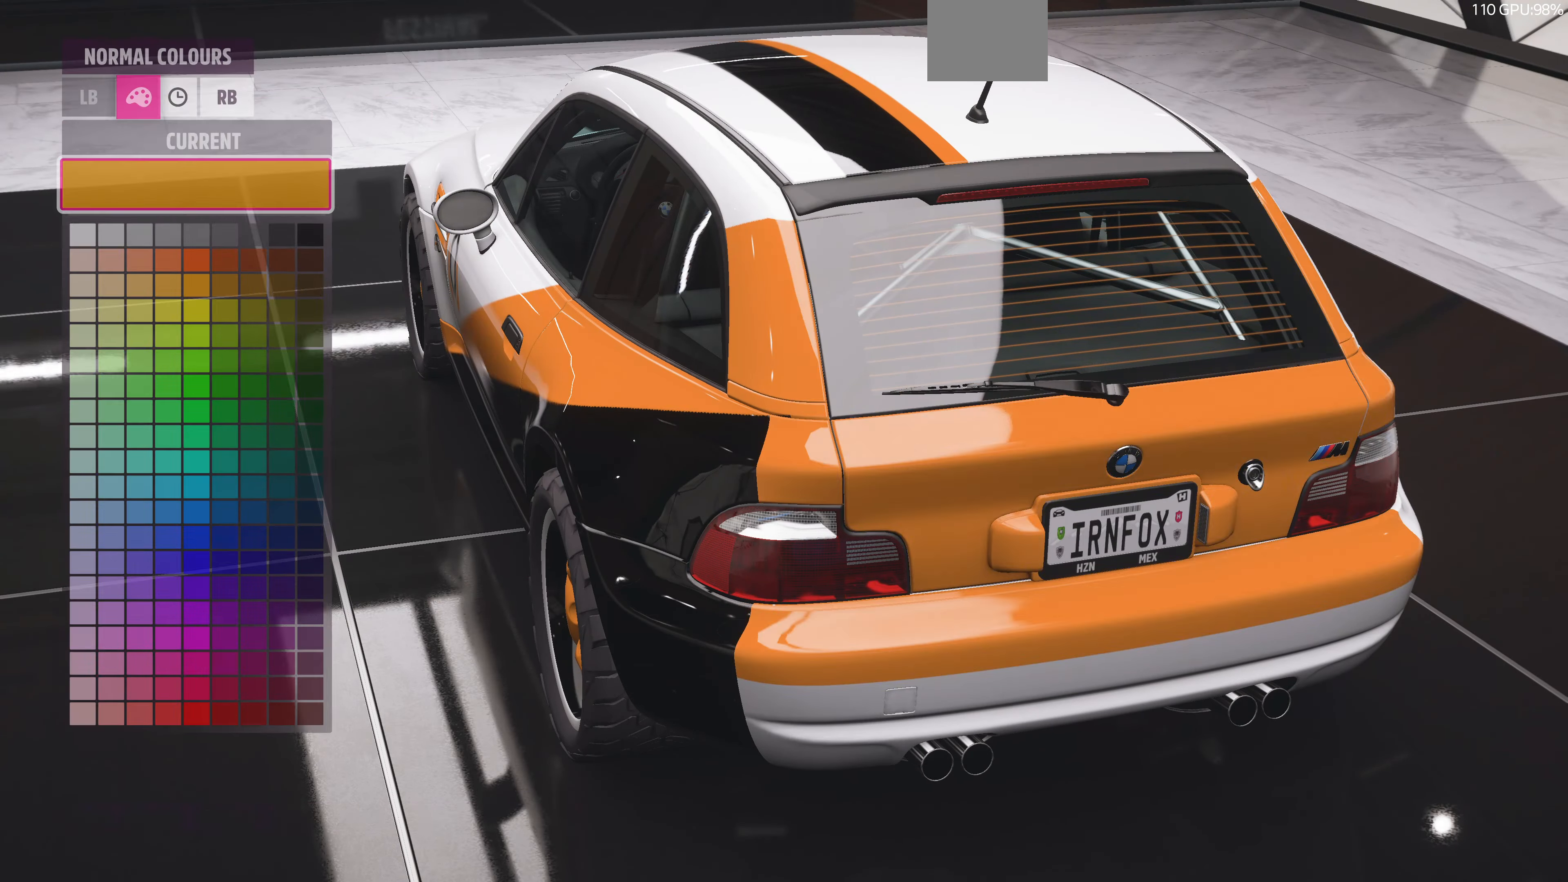
{"buttons": ["L1"], "left_stick": "center", "right_stick": "center", "events": [[133, "DPAD_DOWN", "up"], [167, "CROSS", "down"], [333, "CROSS", "up"], [467, "L1", "down"]]}
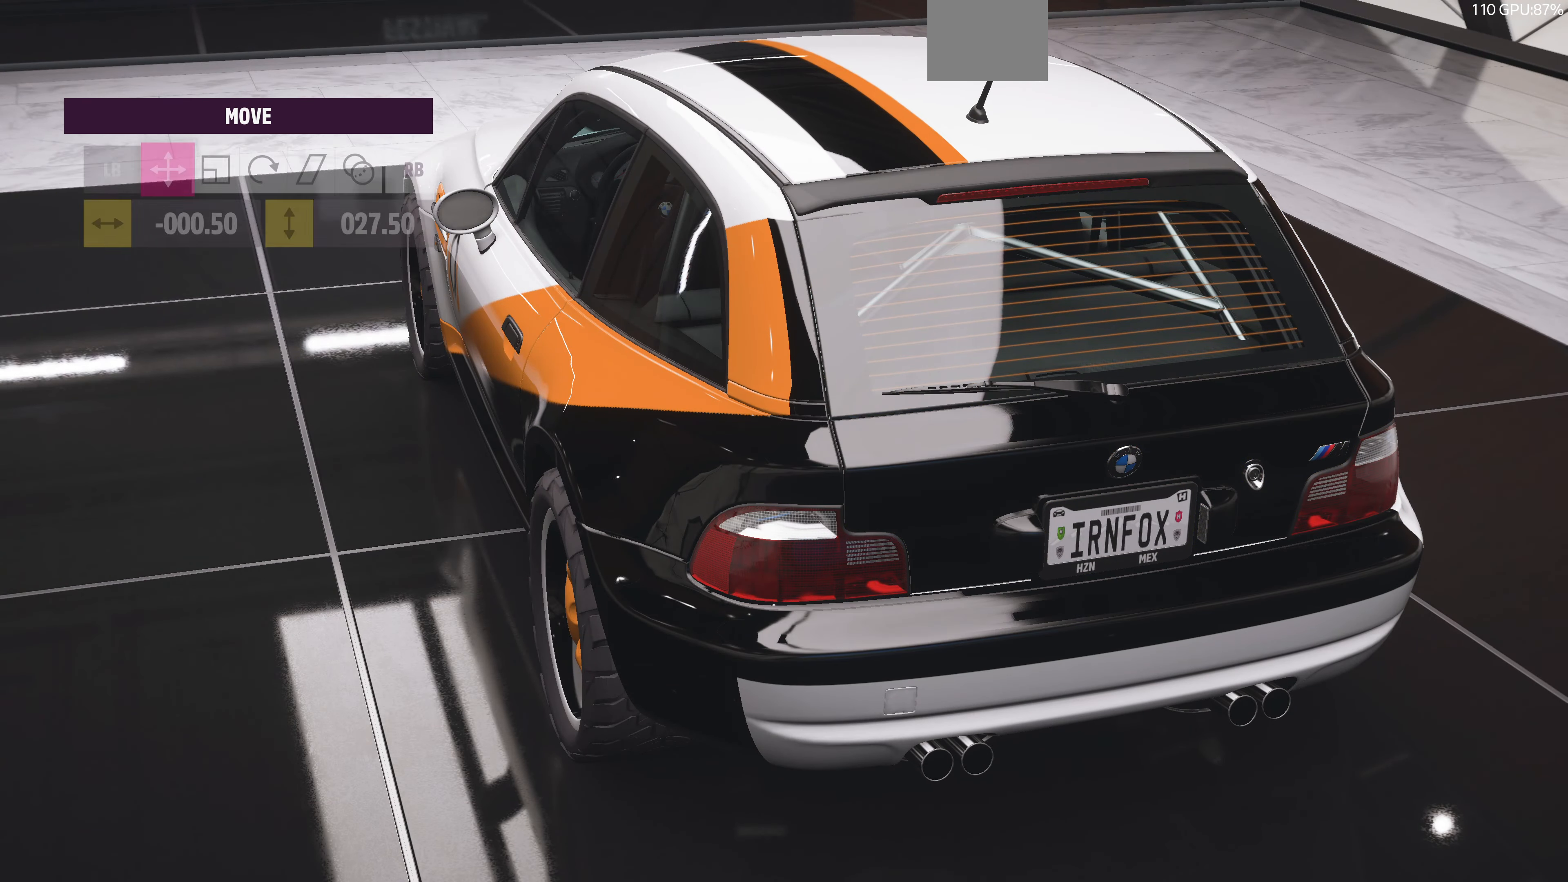
{"buttons": ["L1"], "left_stick": "center", "right_stick": "center", "events": [[67, "L1", "up"], [200, "L1", "down"], [200, "right_stick", "right"], [267, "L1", "up"], [333, "L1", "down"], [400, "L1", "up"], [500, "L1", "down"], [500, "right_stick", "center"]]}
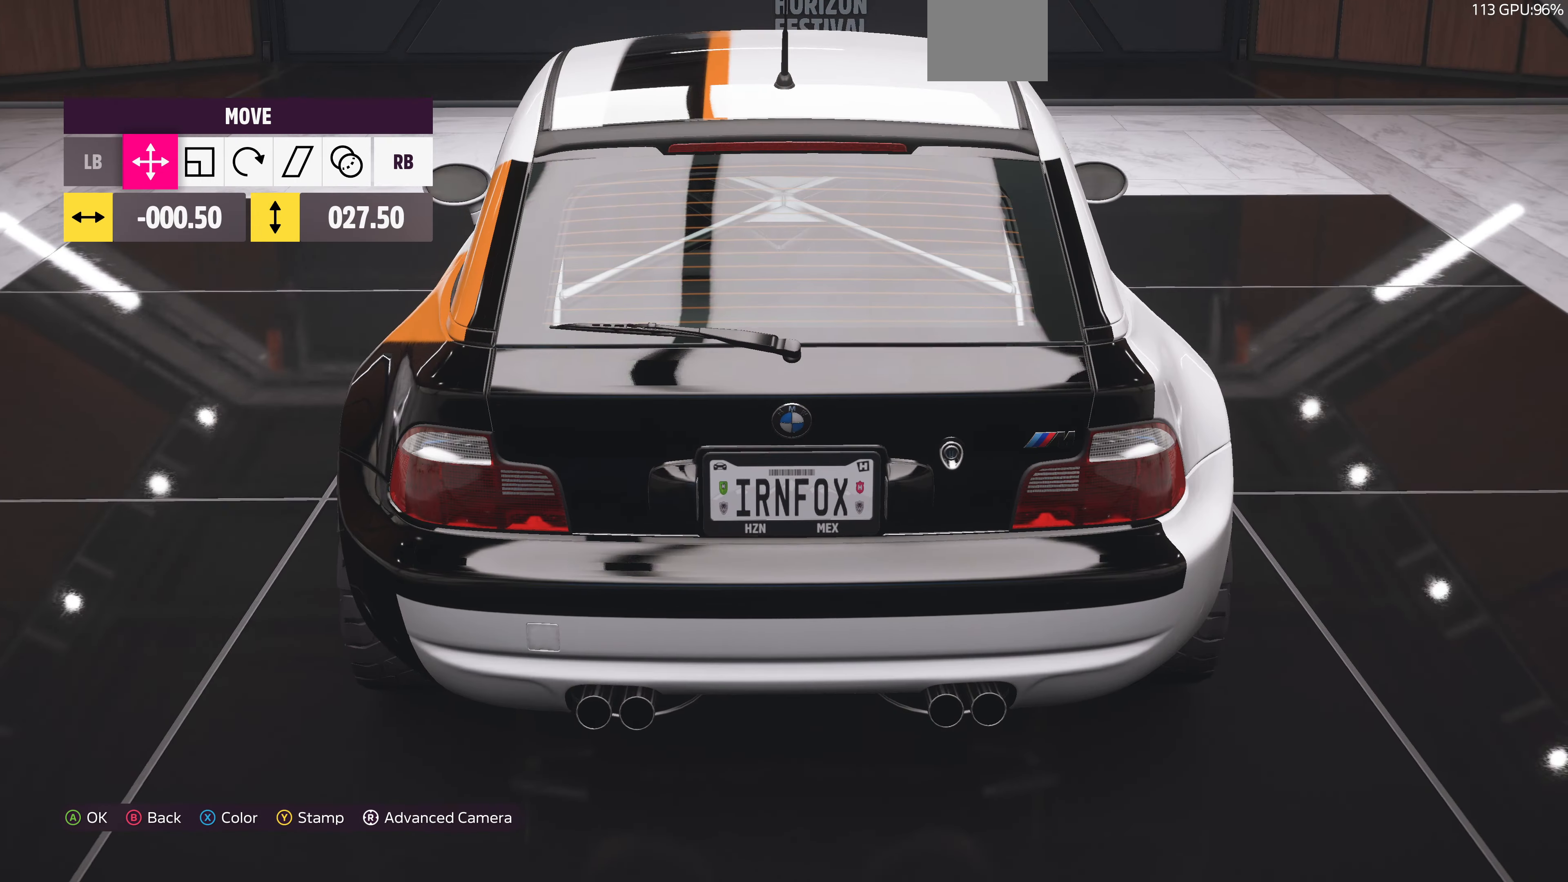
{"buttons": [], "left_stick": "down", "right_stick": "center", "events": [[100, "L1", "up"], [300, "left_stick", "down"]]}
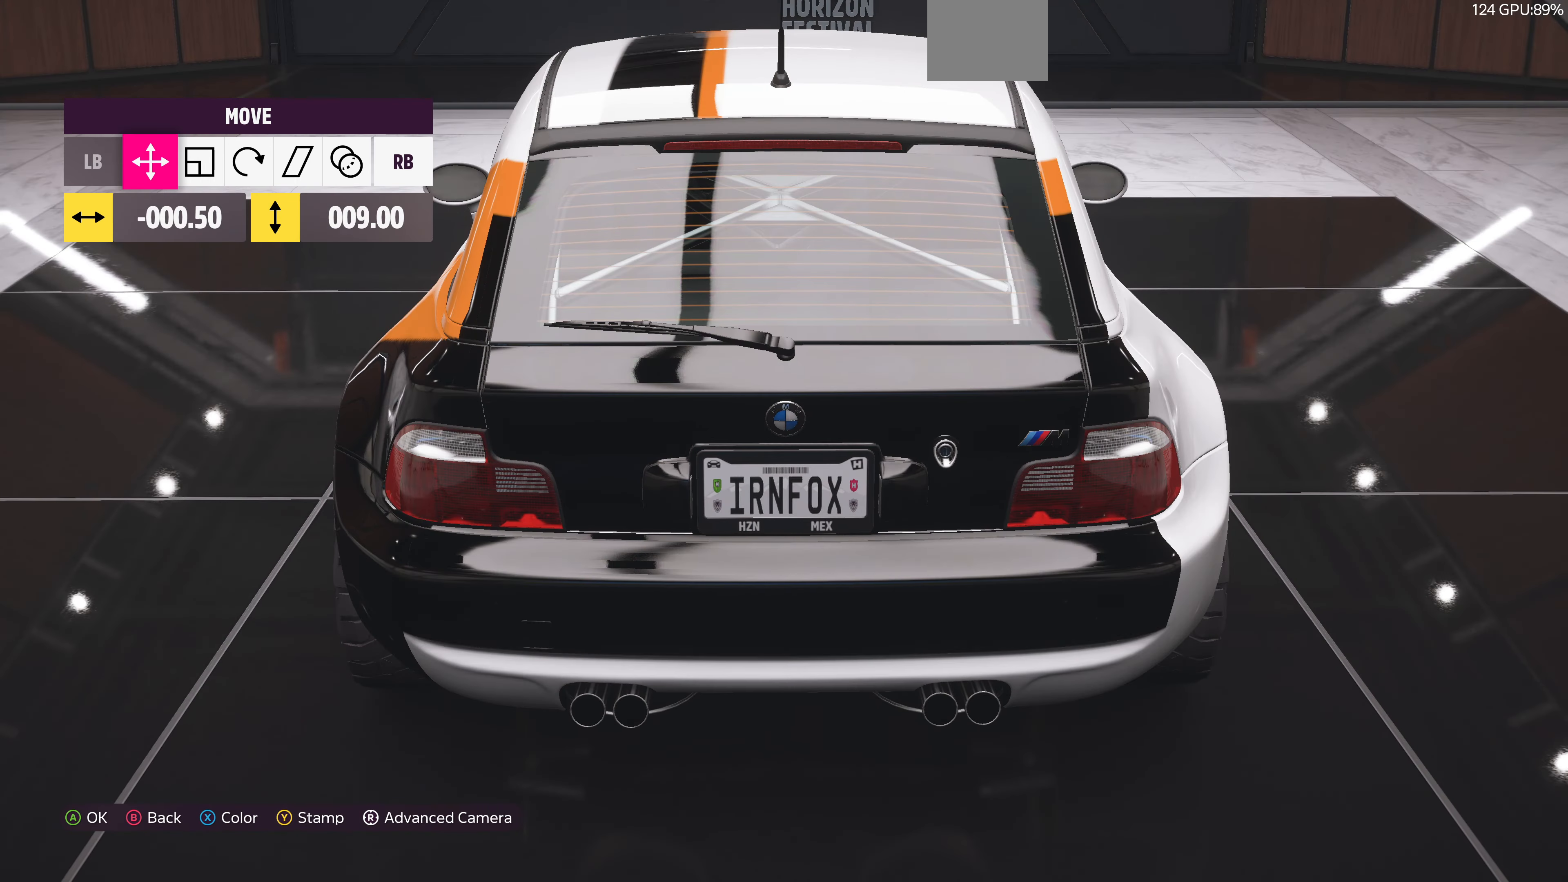
{"buttons": [], "left_stick": "center", "right_stick": "center", "events": [[67, "right_stick", "left"], [466, "left_stick", "center"], [466, "right_stick", "center"]]}
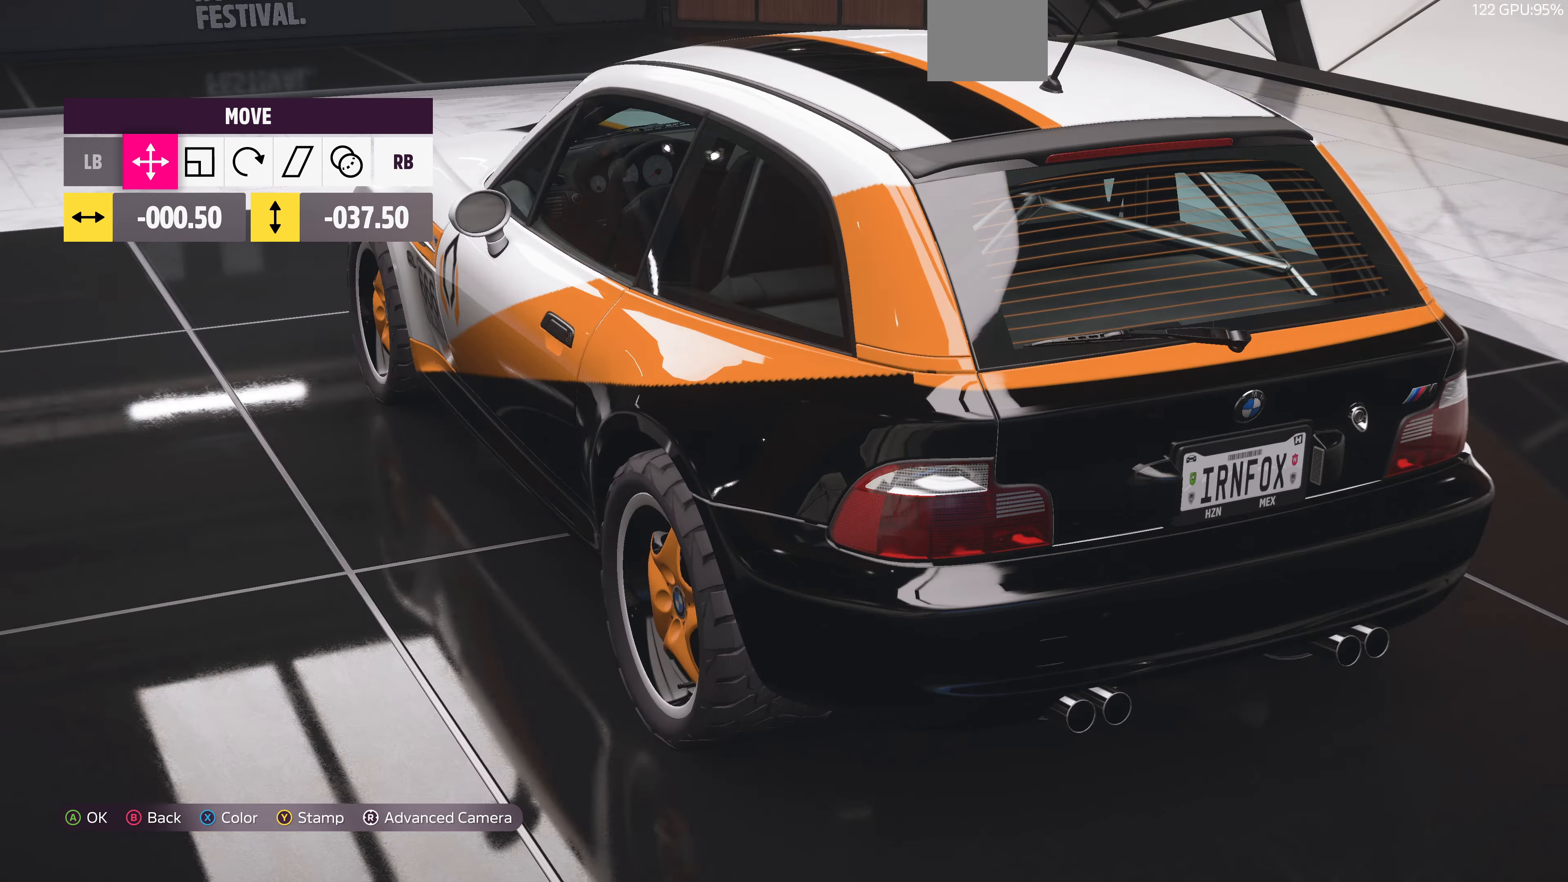
{"buttons": [], "left_stick": "center", "right_stick": "center", "events": [[366, "left_stick", "up"], [466, "left_stick", "center"]]}
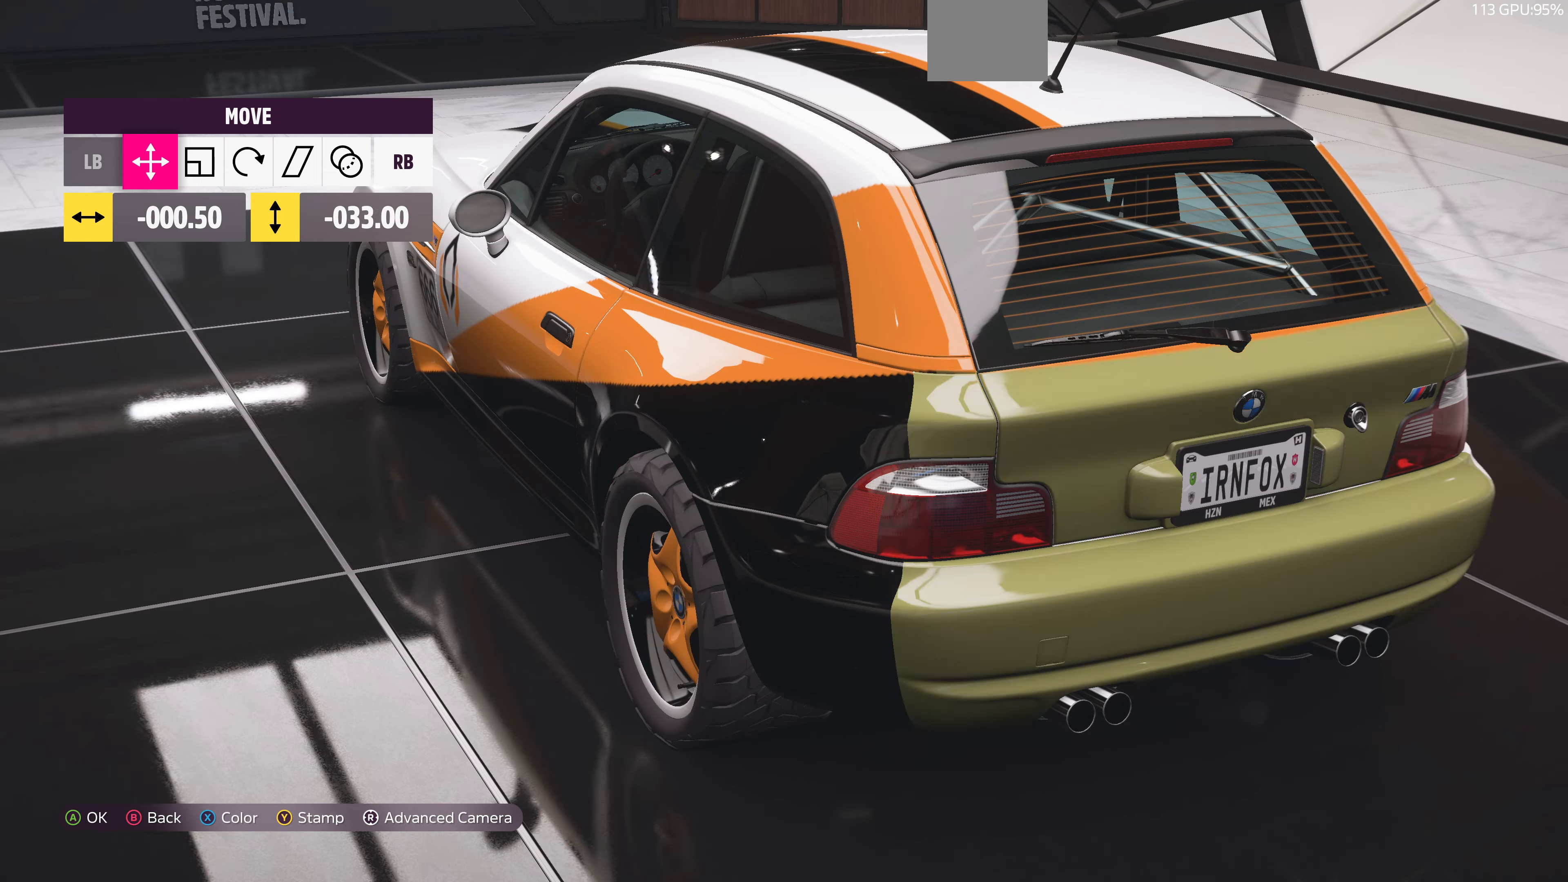
{"buttons": [], "left_stick": "center", "right_stick": "center", "events": []}
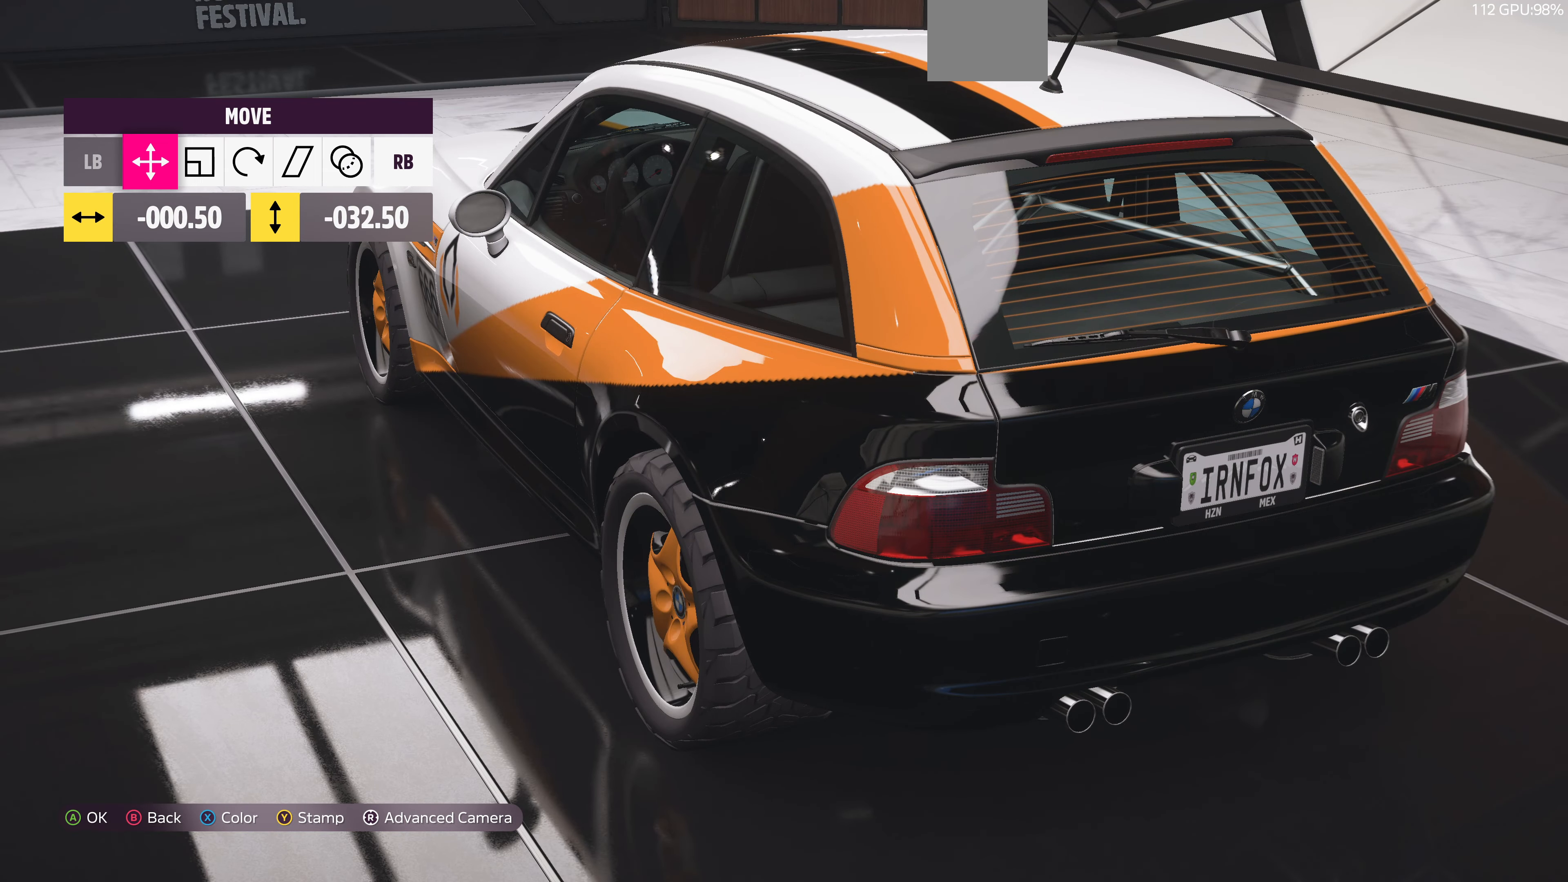
{"buttons": [], "left_stick": "center", "right_stick": "center", "events": [[66, "DPAD_DOWN", "down"], [200, "DPAD_DOWN", "up"]]}